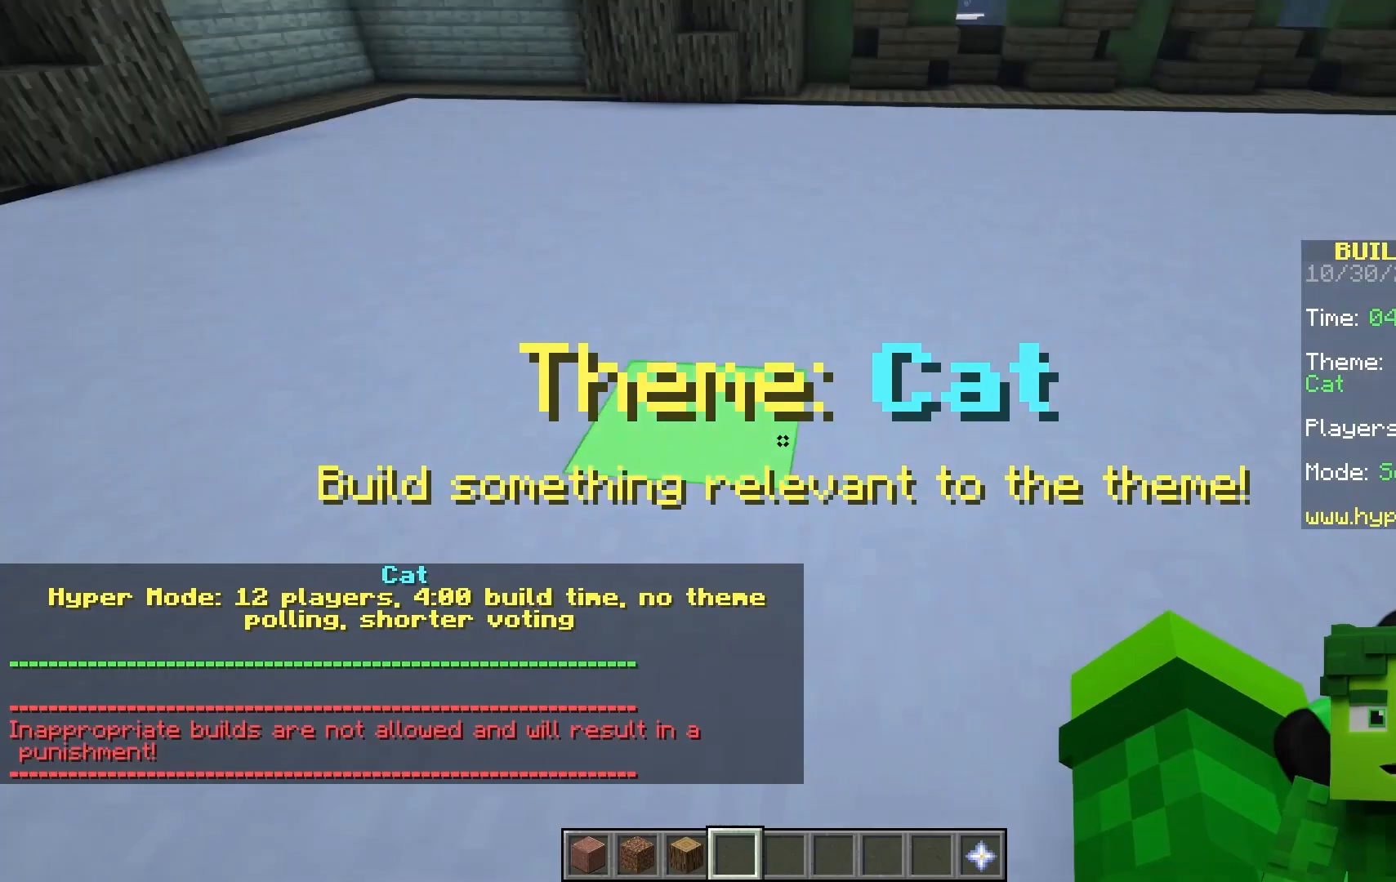
Gameplay with keyboard and mouse; each line is a JSON object with the keys and mouse buttons held at the frame after it. Only "a", "d", "s", "space", "w", "mouse_left" and "mouse_right" are recorded. Fast repeated clicks can show as one long hold. Mouse movement is not recorded.
{"keys": [], "mouse": []}
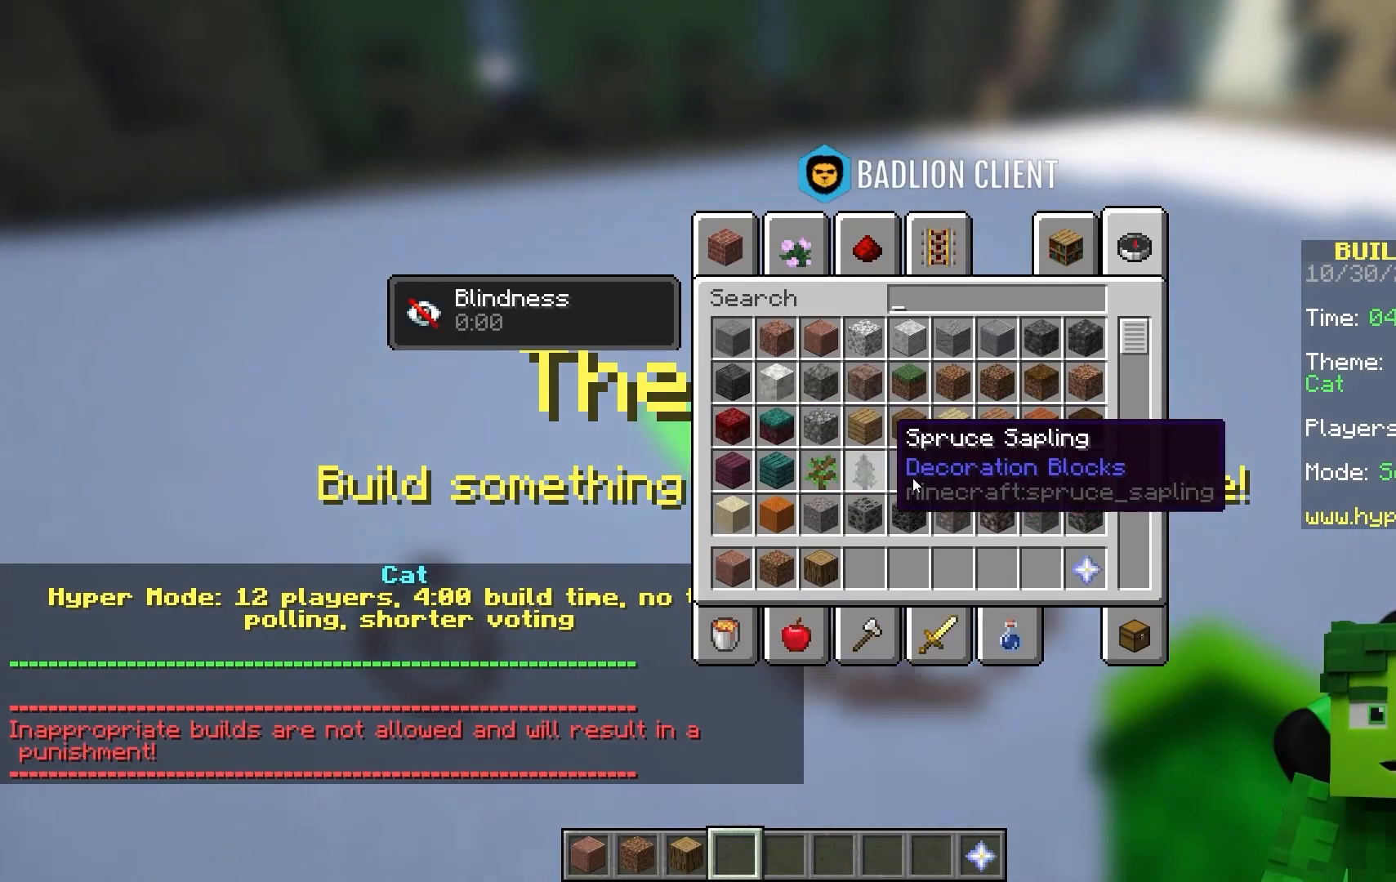
{"keys": [], "mouse": []}
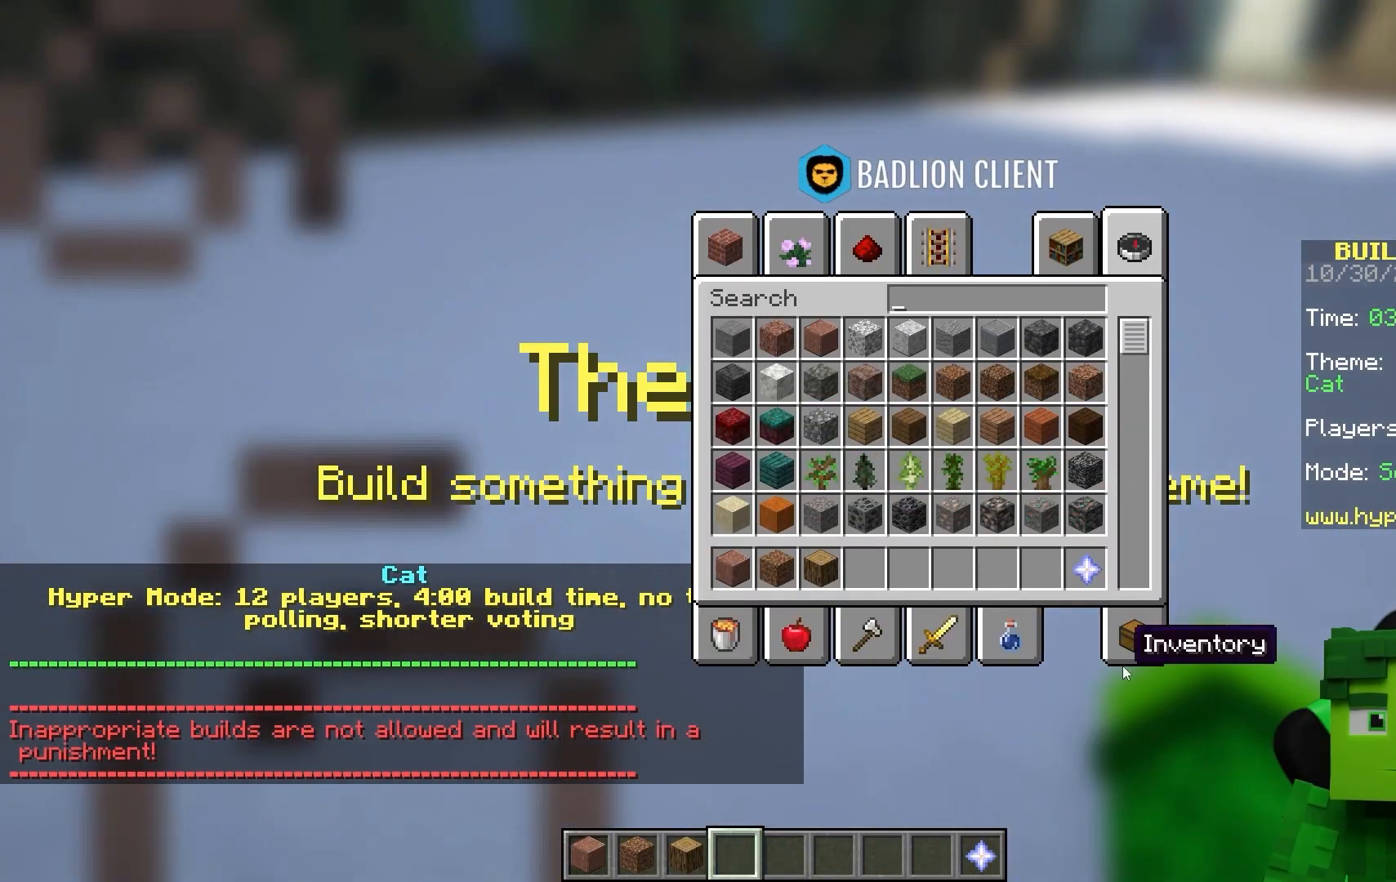
{"keys": [], "mouse": []}
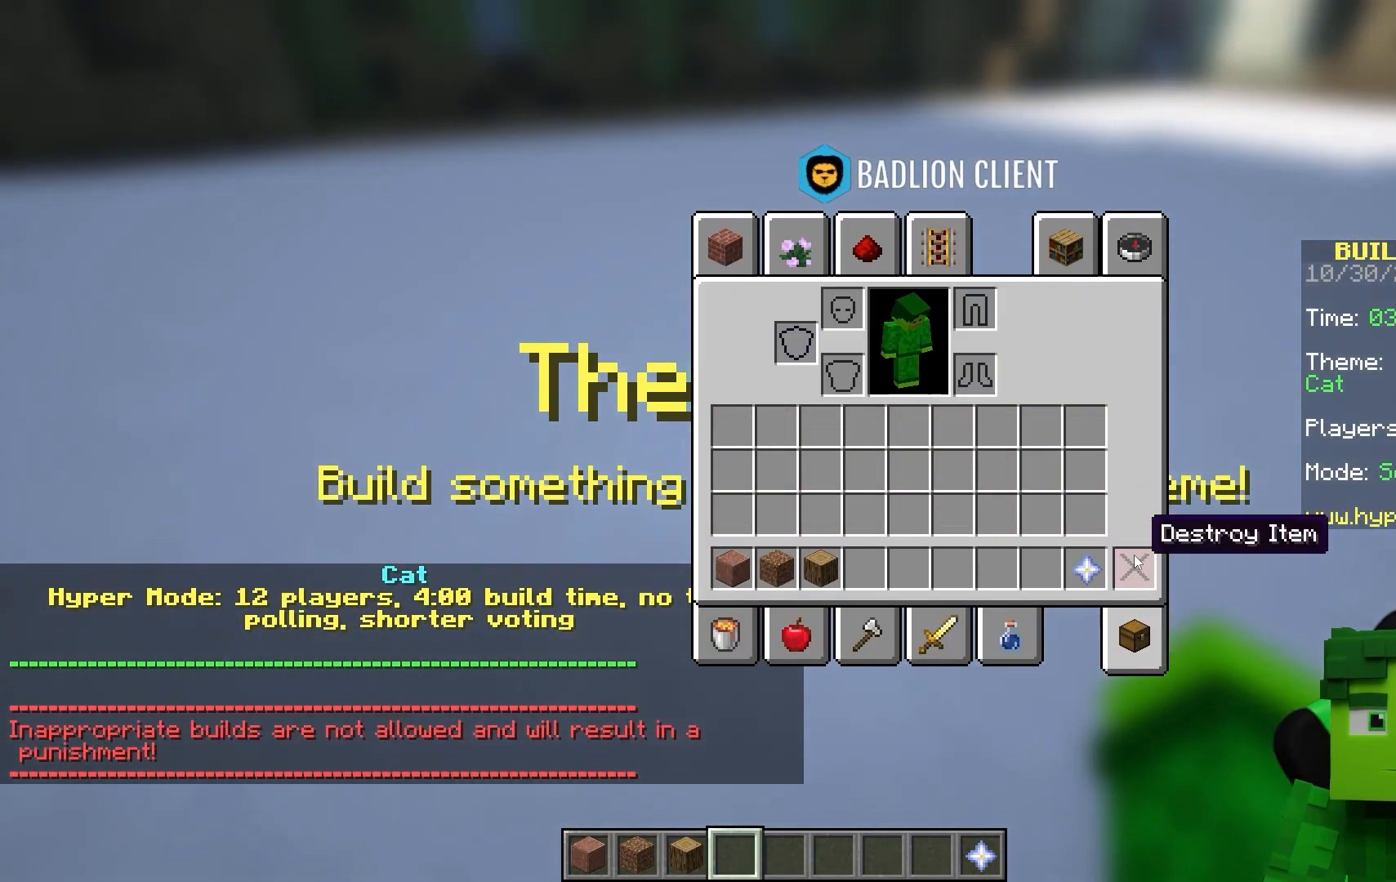
{"keys": [], "mouse": []}
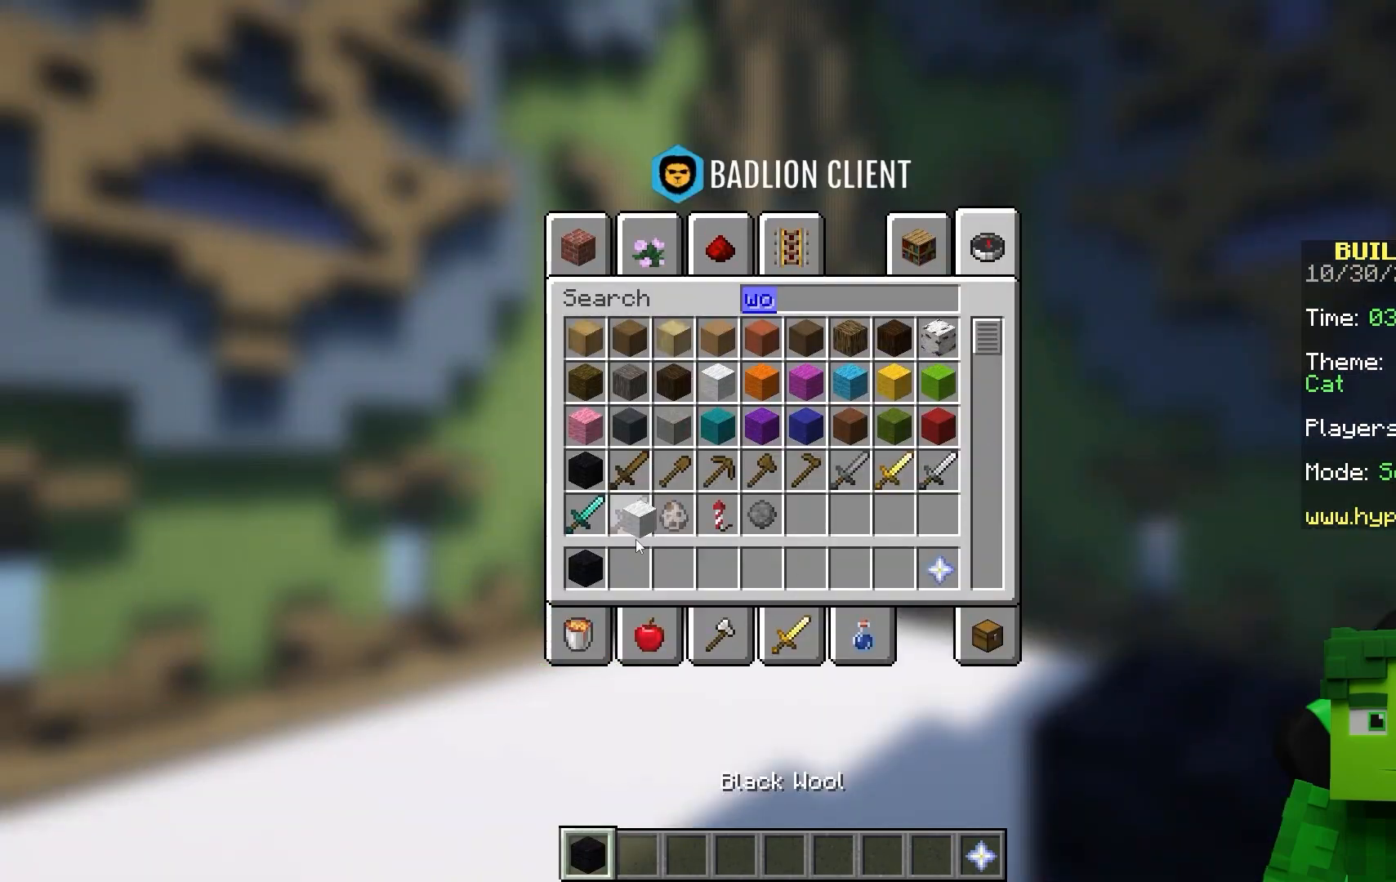
{"keys": [], "mouse": []}
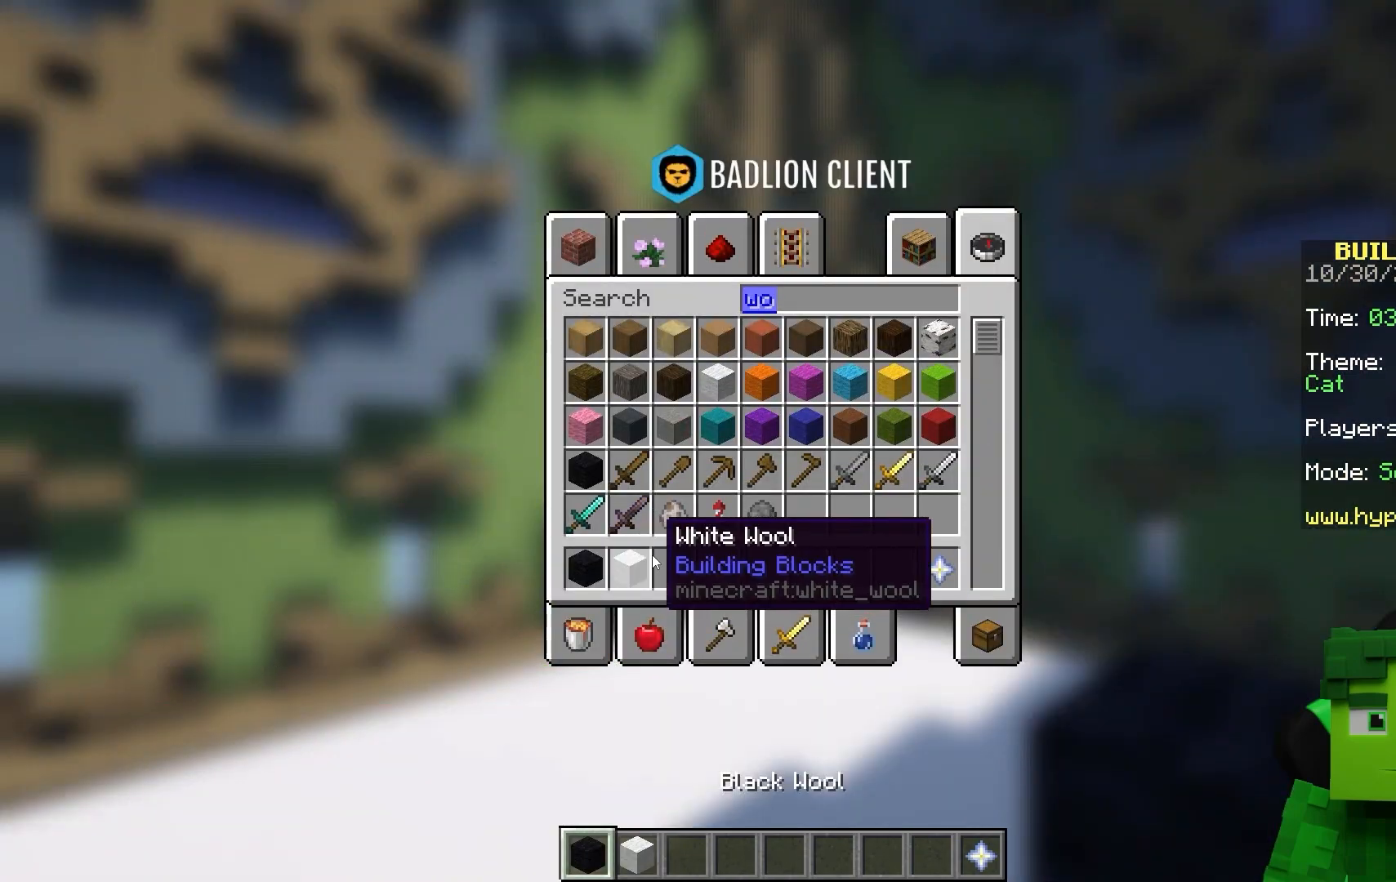
{"keys": [], "mouse": []}
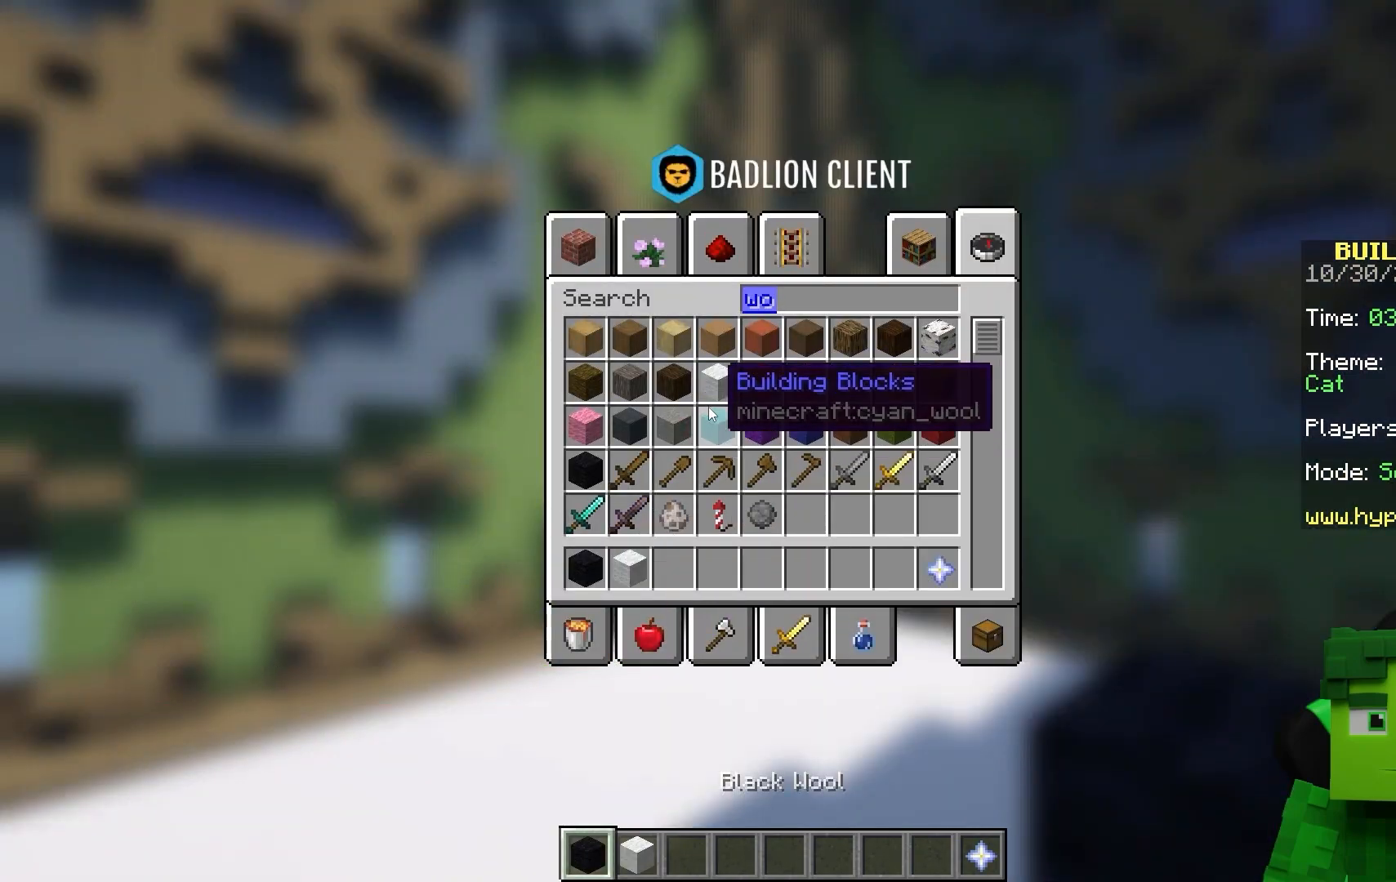
{"keys": [], "mouse": []}
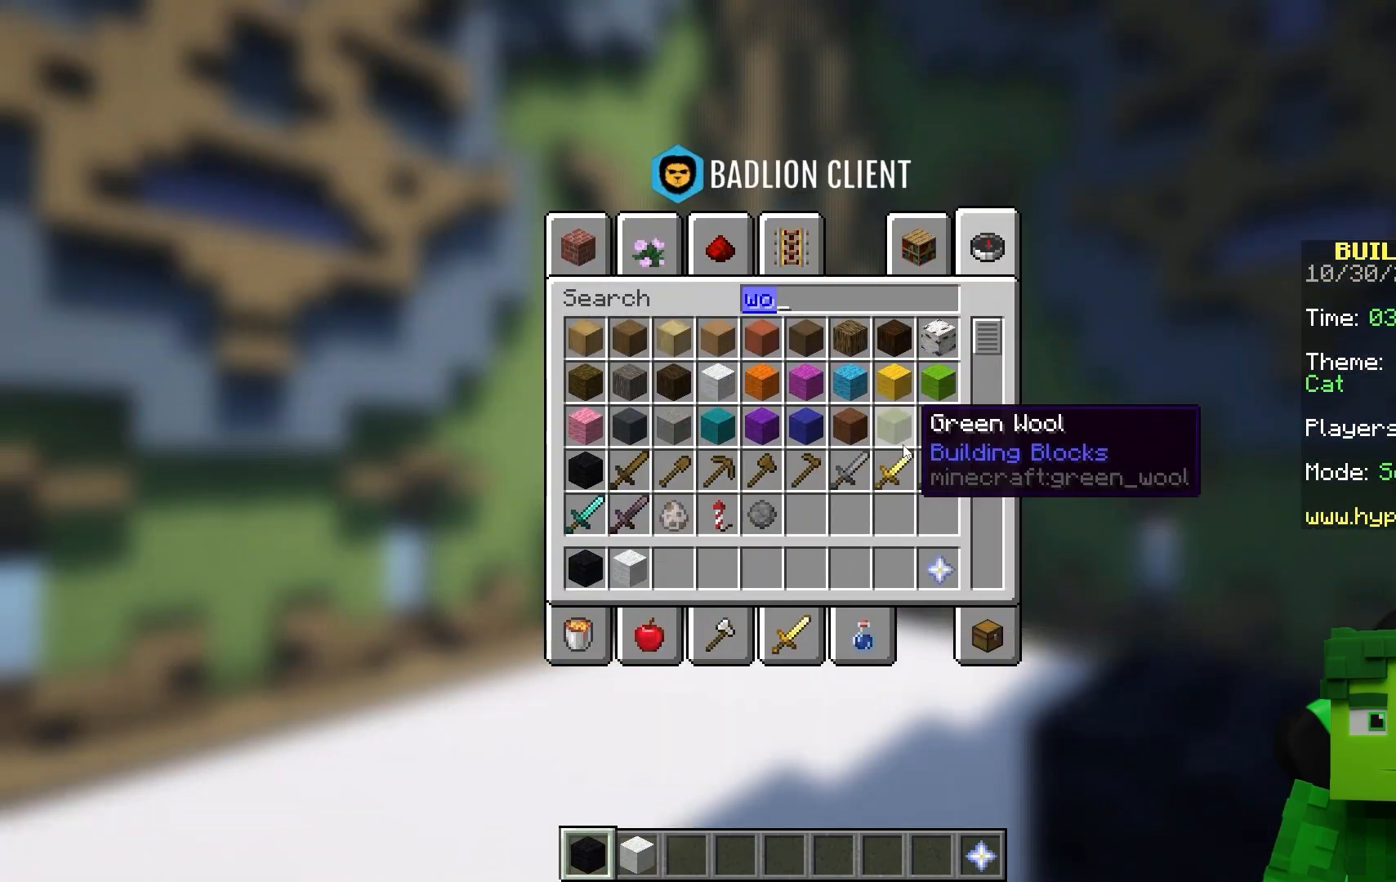
{"keys": [], "mouse": []}
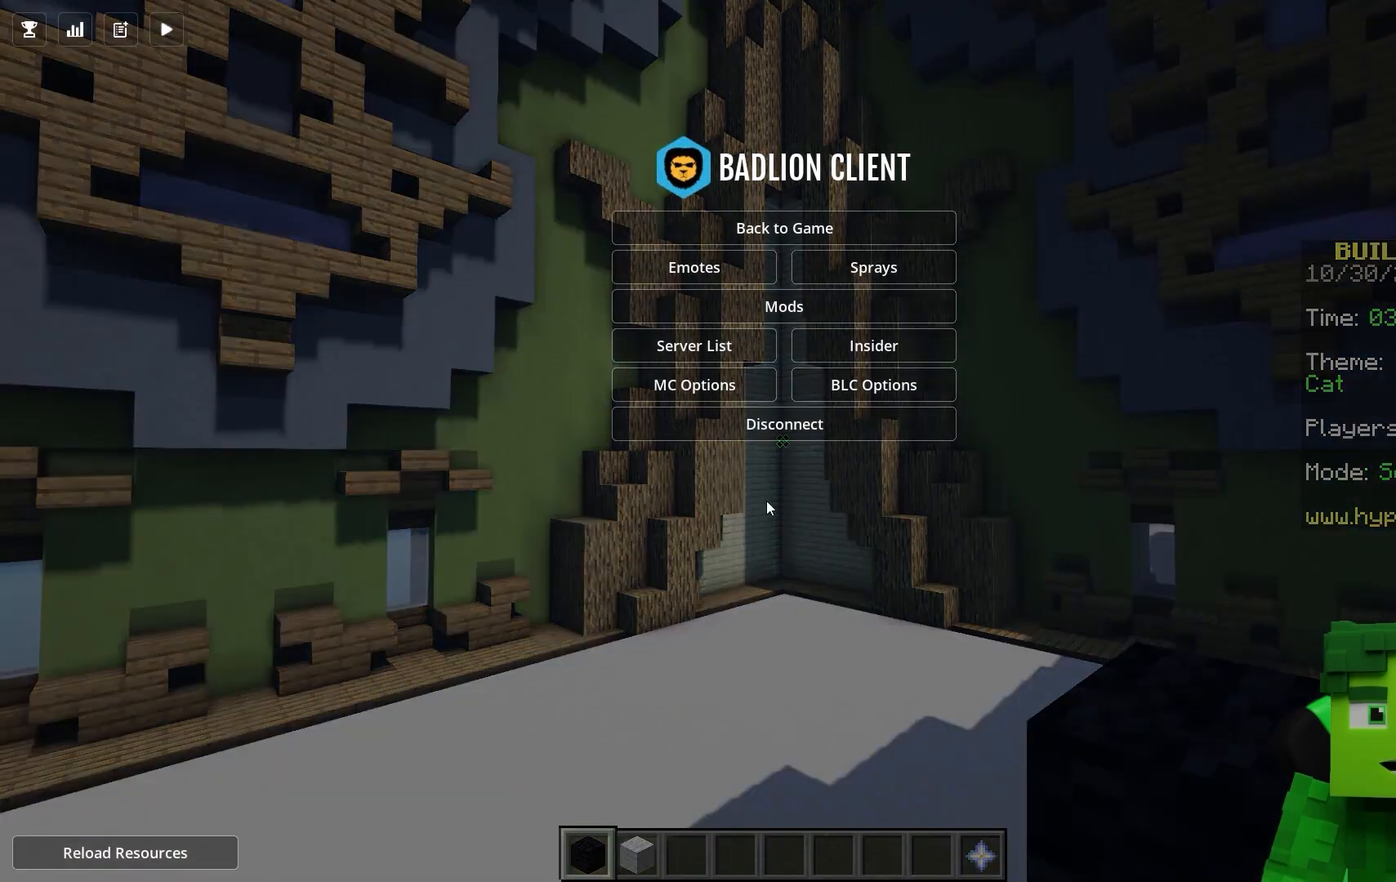
{"keys": [], "mouse": []}
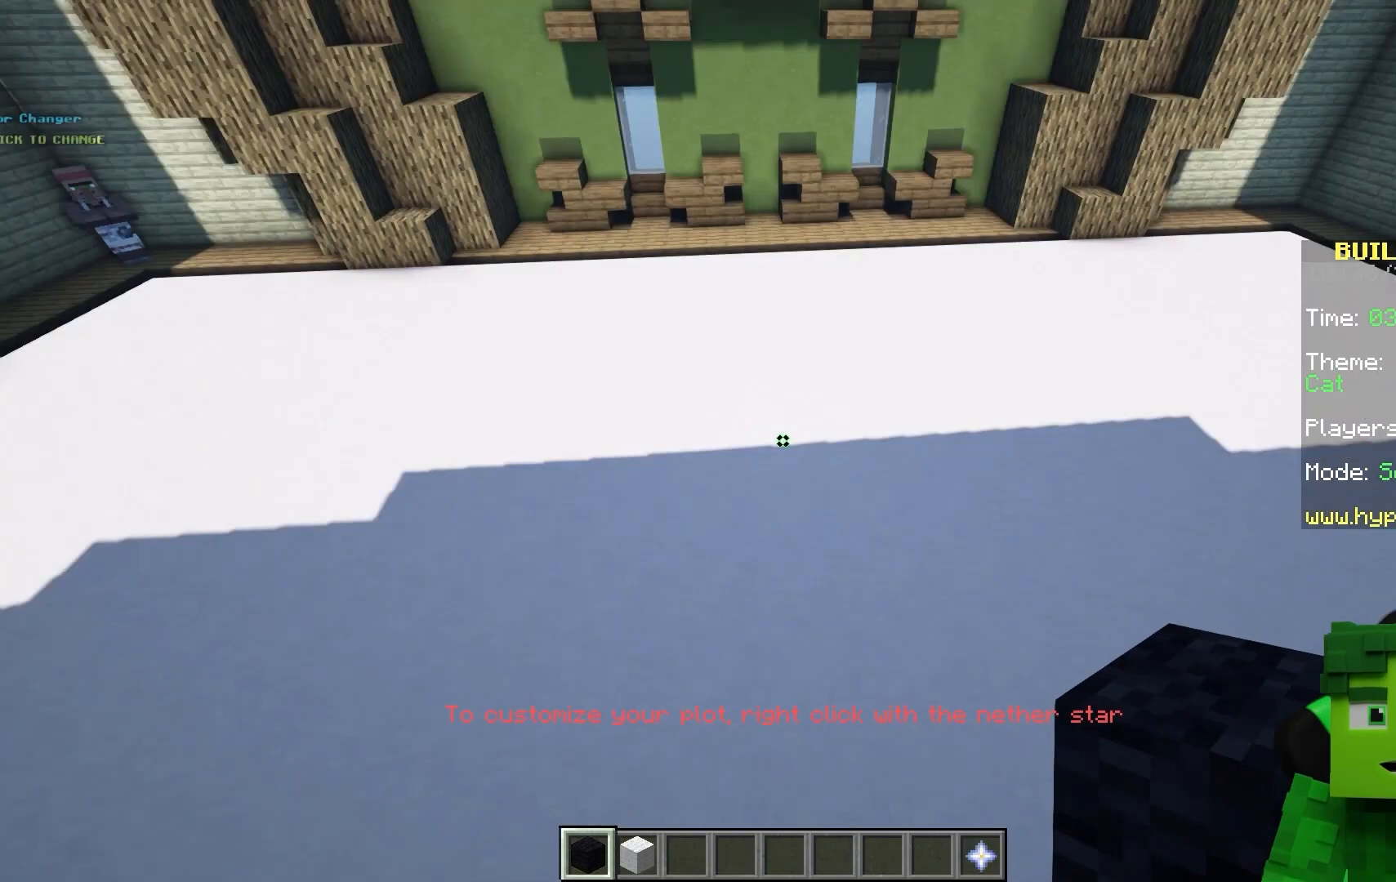
{"keys": [], "mouse": []}
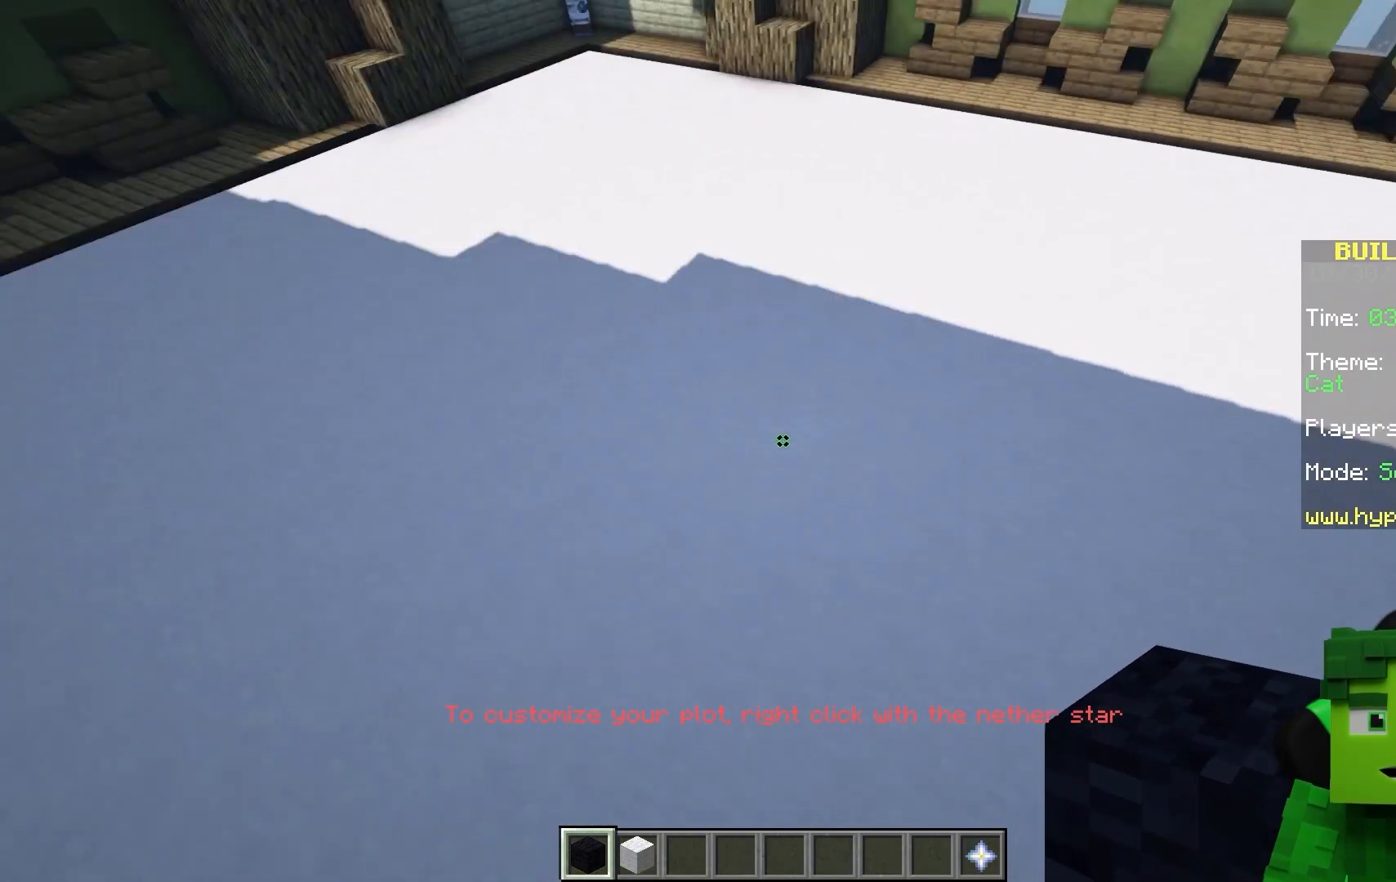
{"keys": ["w"], "mouse": []}
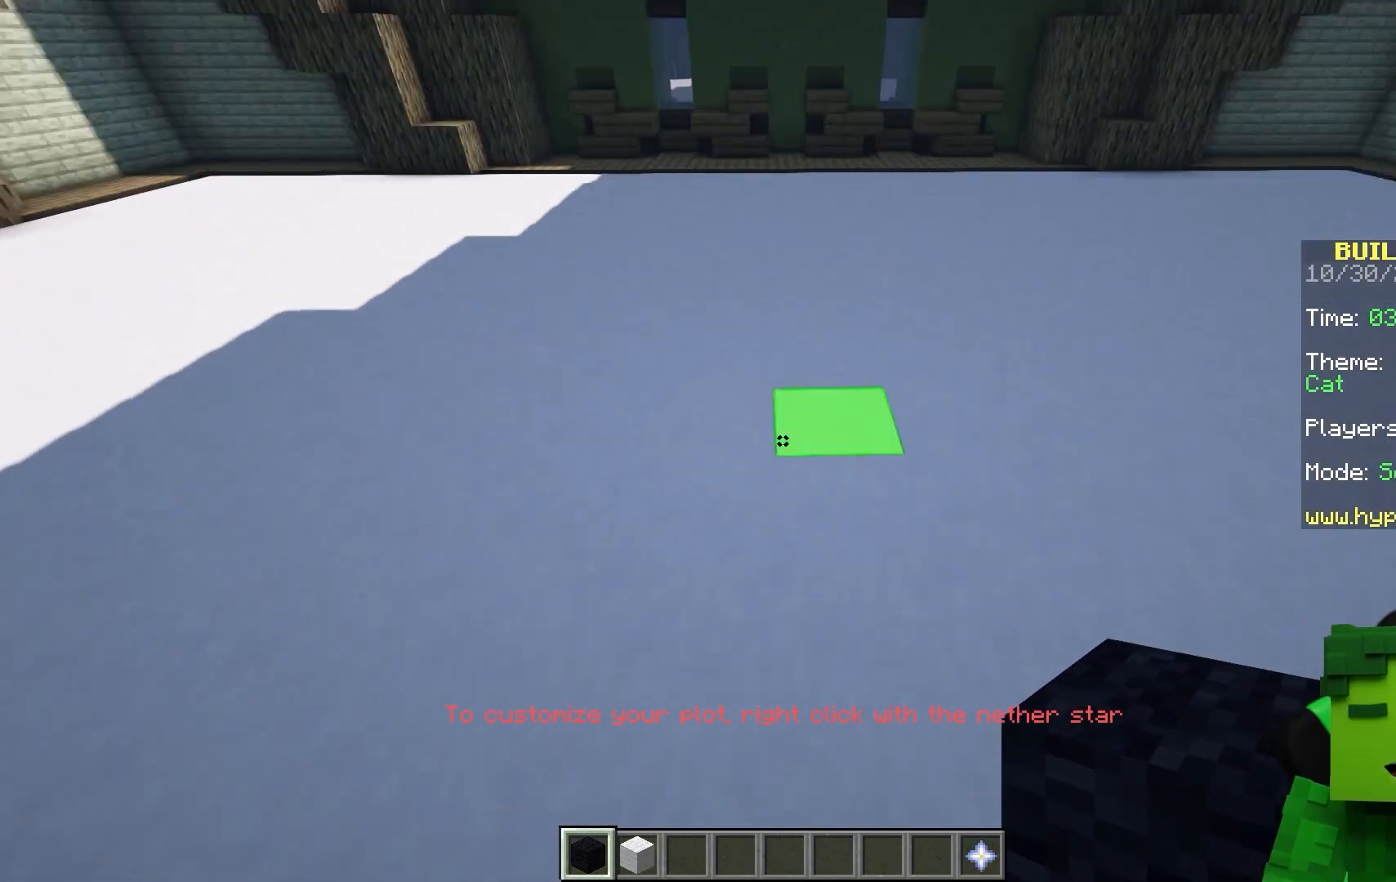
{"keys": ["d", "w"], "mouse": []}
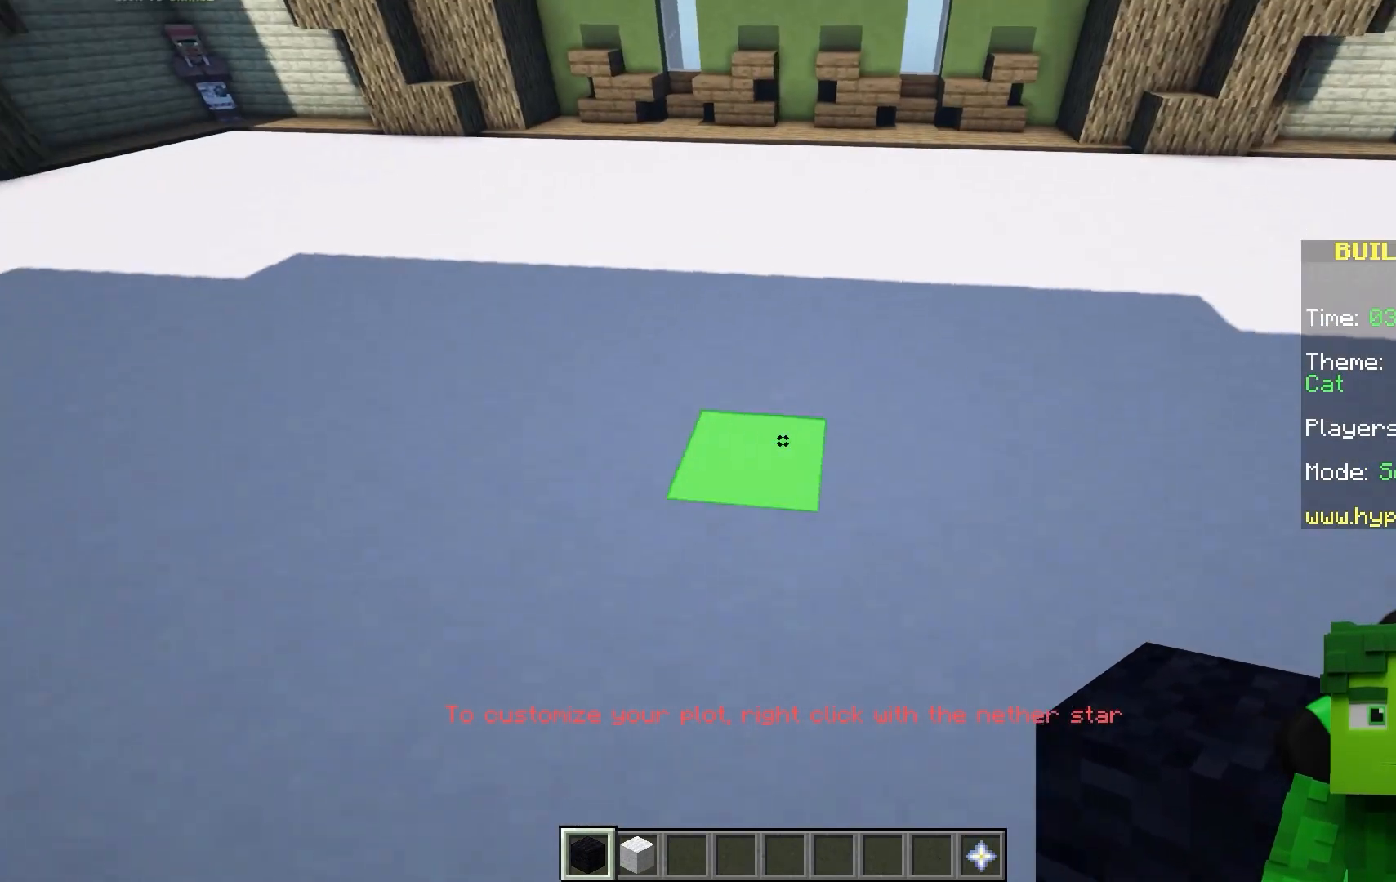
{"keys": ["a", "w"], "mouse": []}
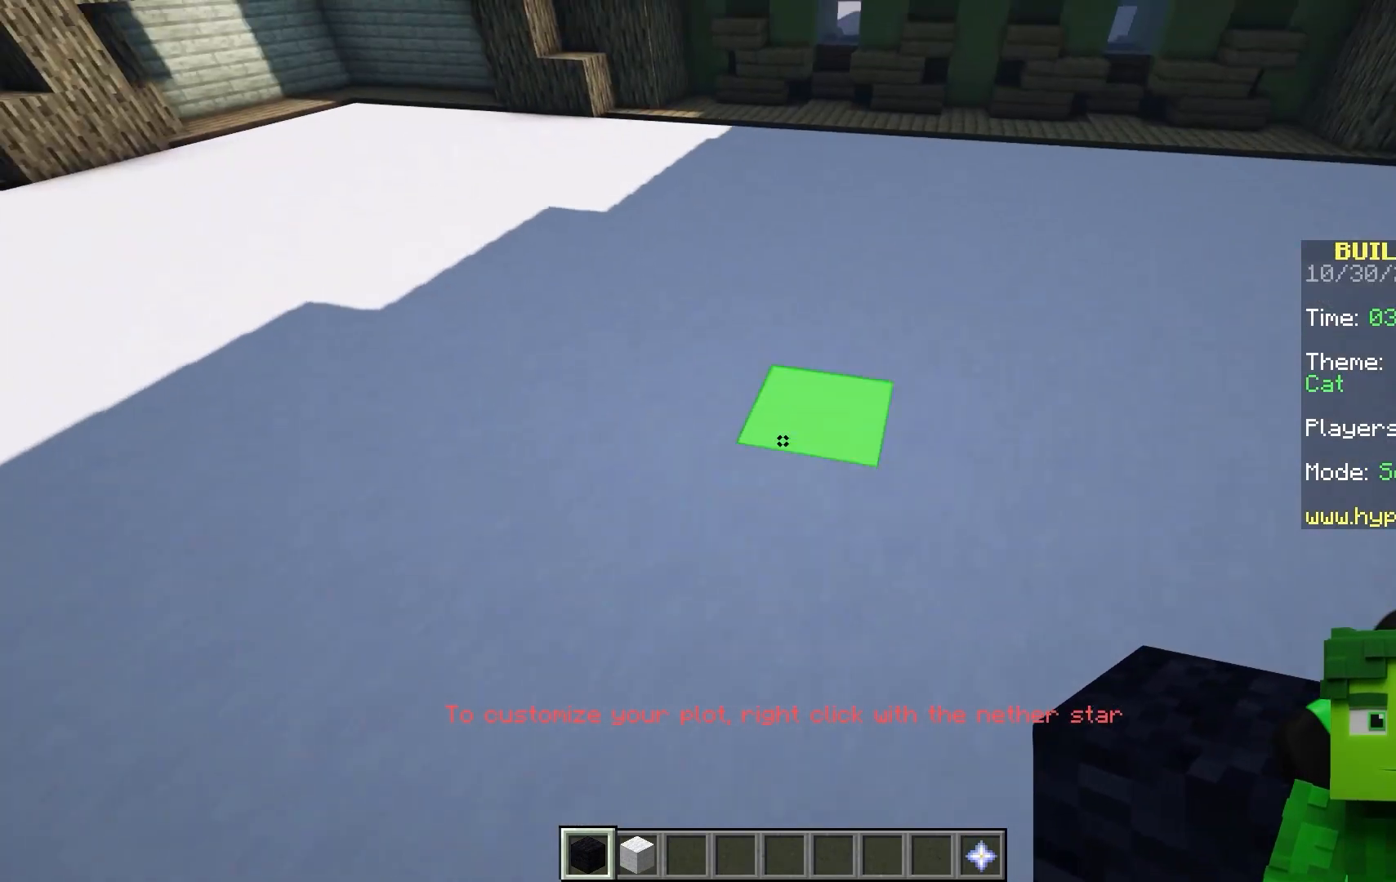
{"keys": ["a"], "mouse": []}
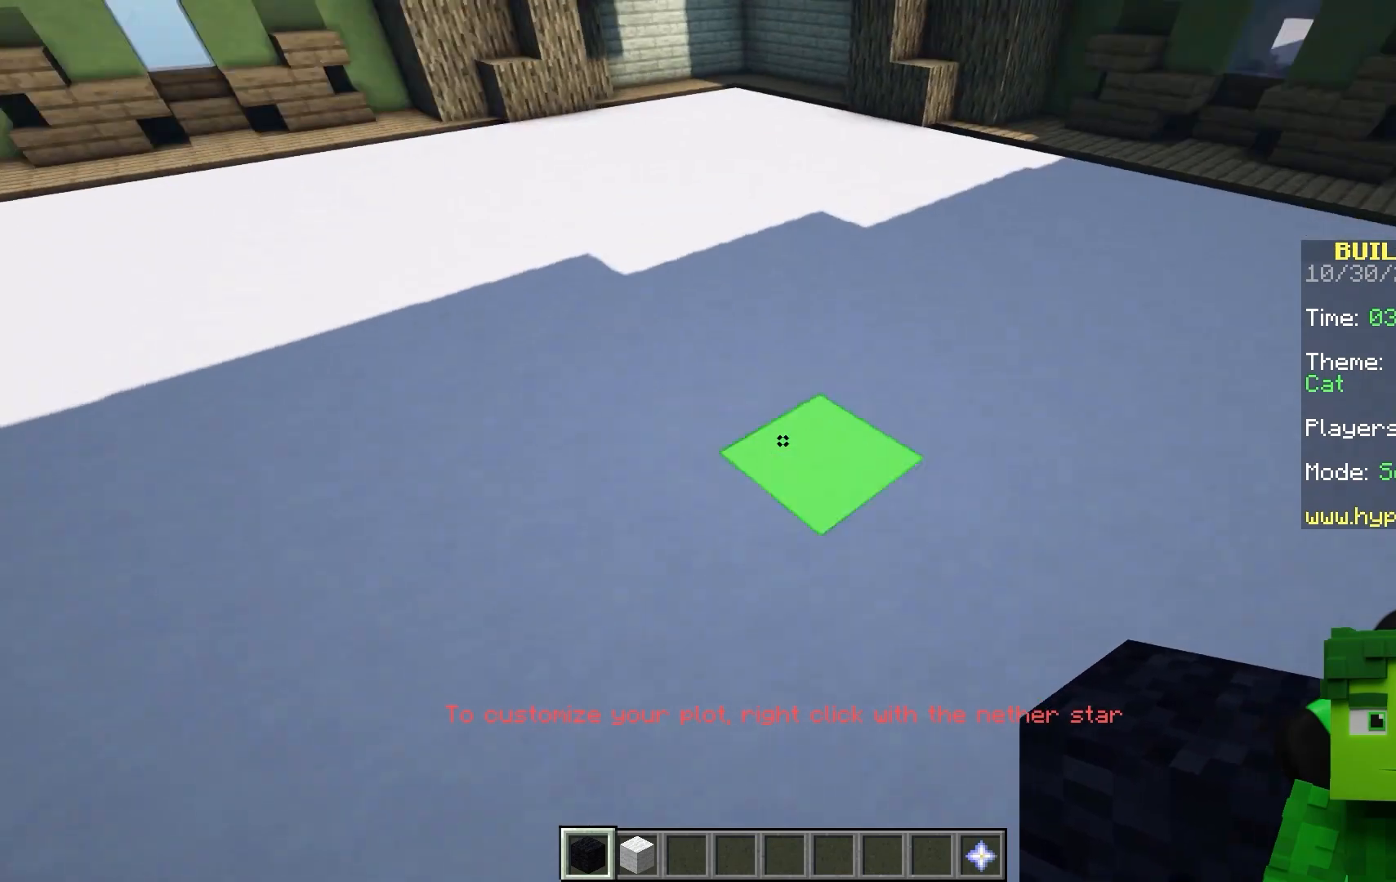
{"keys": [], "mouse": []}
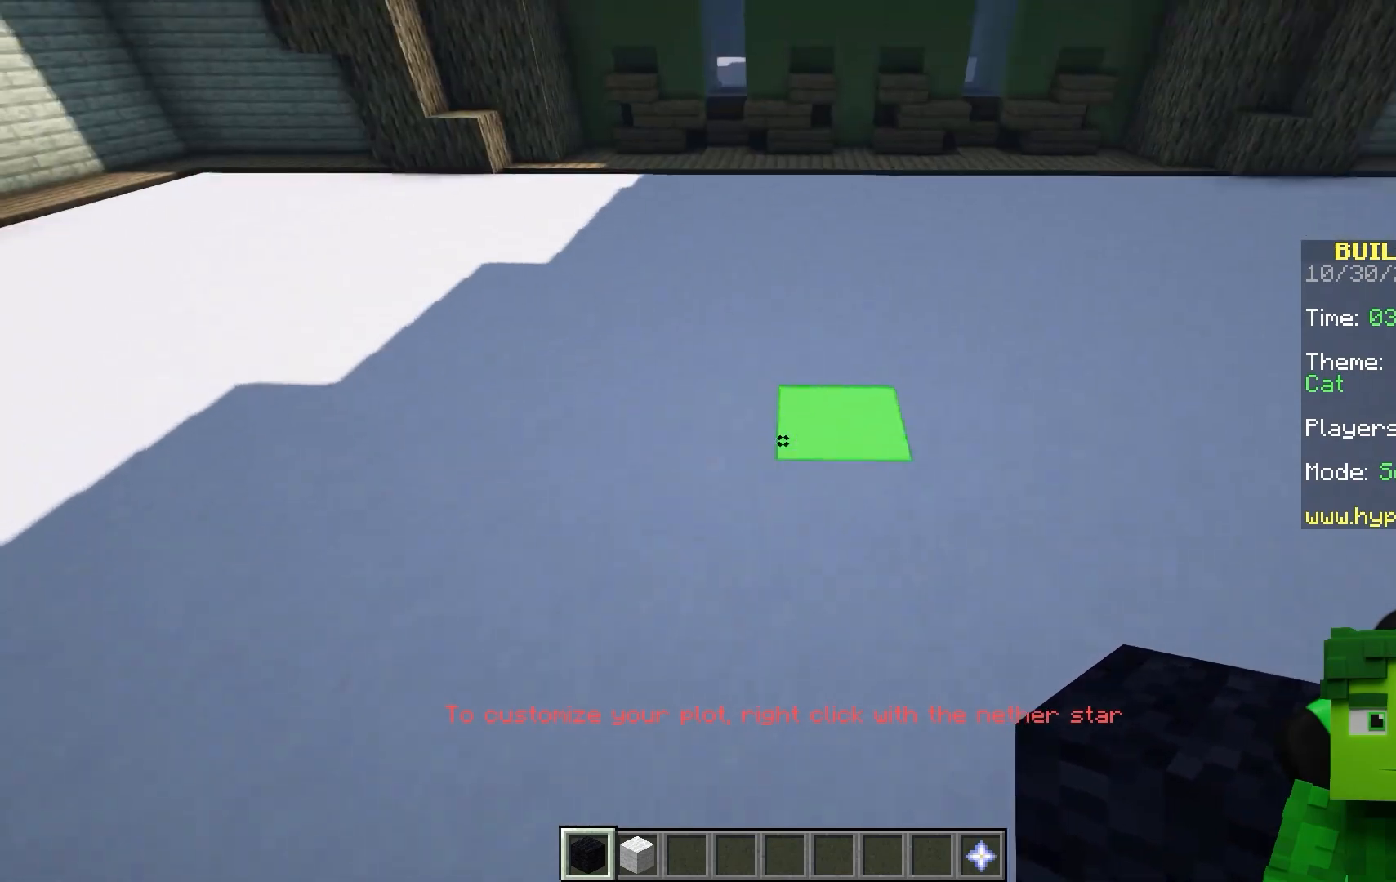
{"keys": ["d"], "mouse": []}
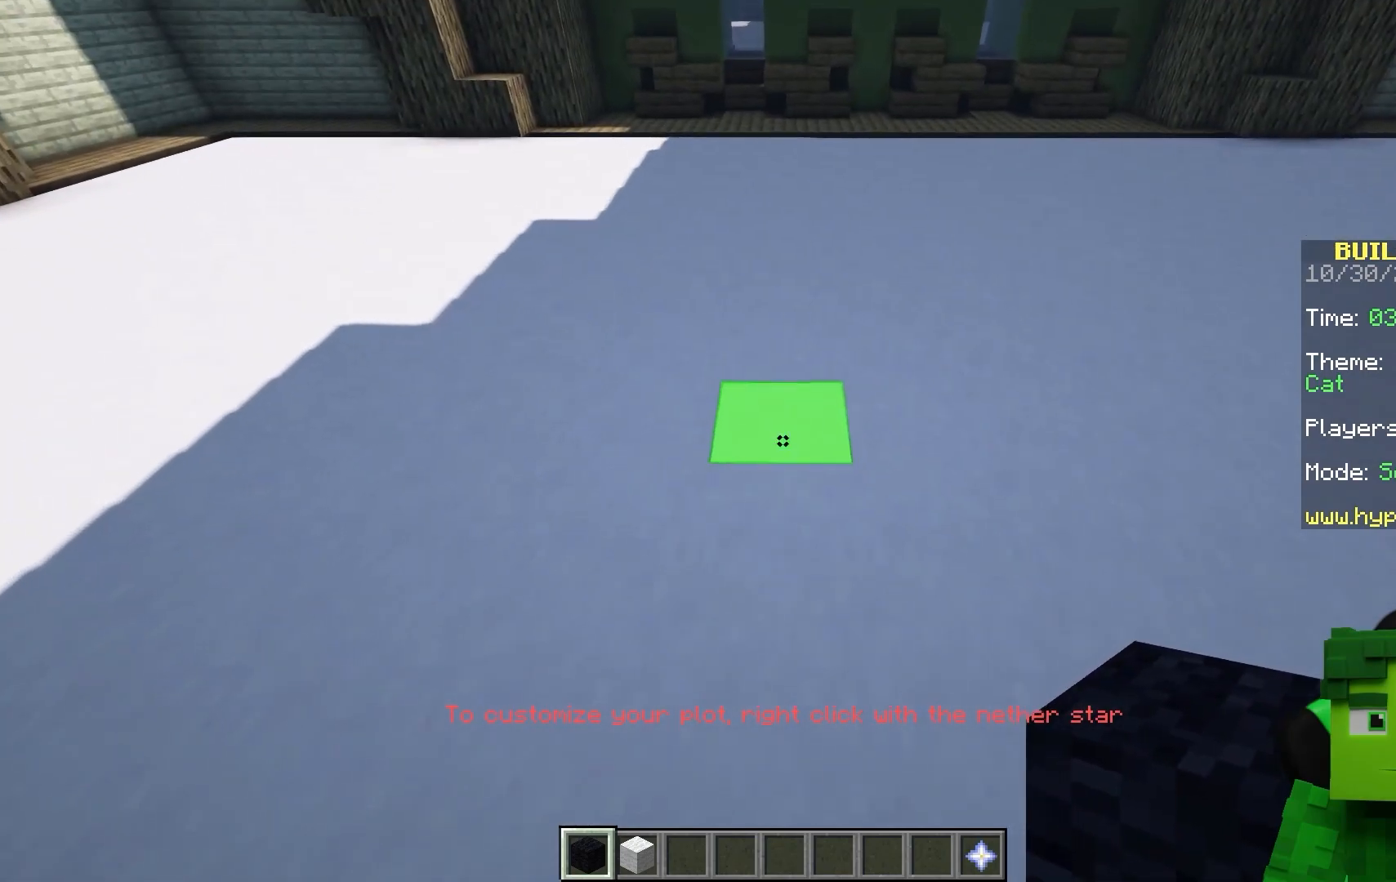
{"keys": ["a", "s"], "mouse": ["right"]}
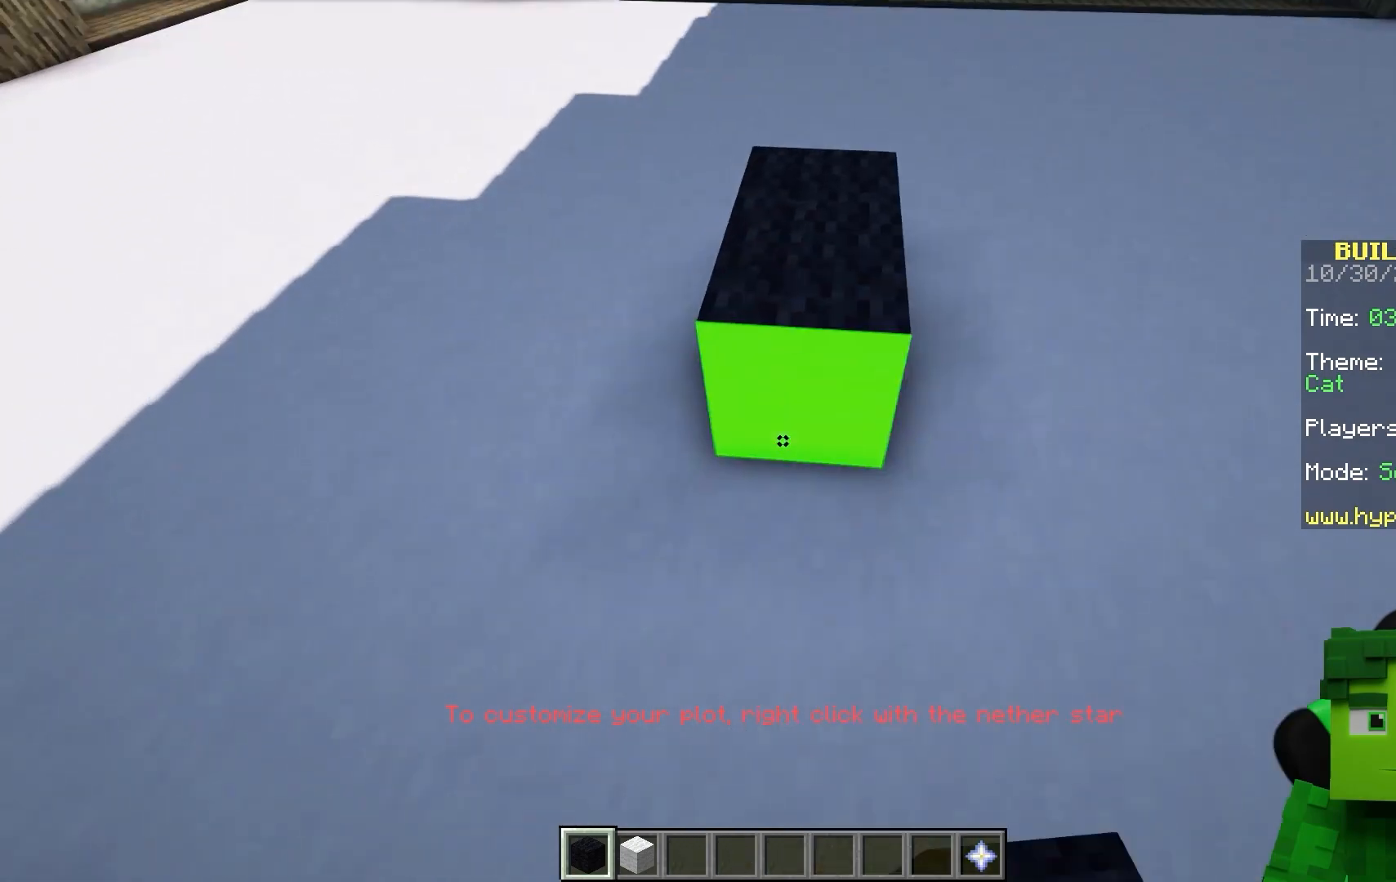
{"keys": ["d", "w"], "mouse": ["right"]}
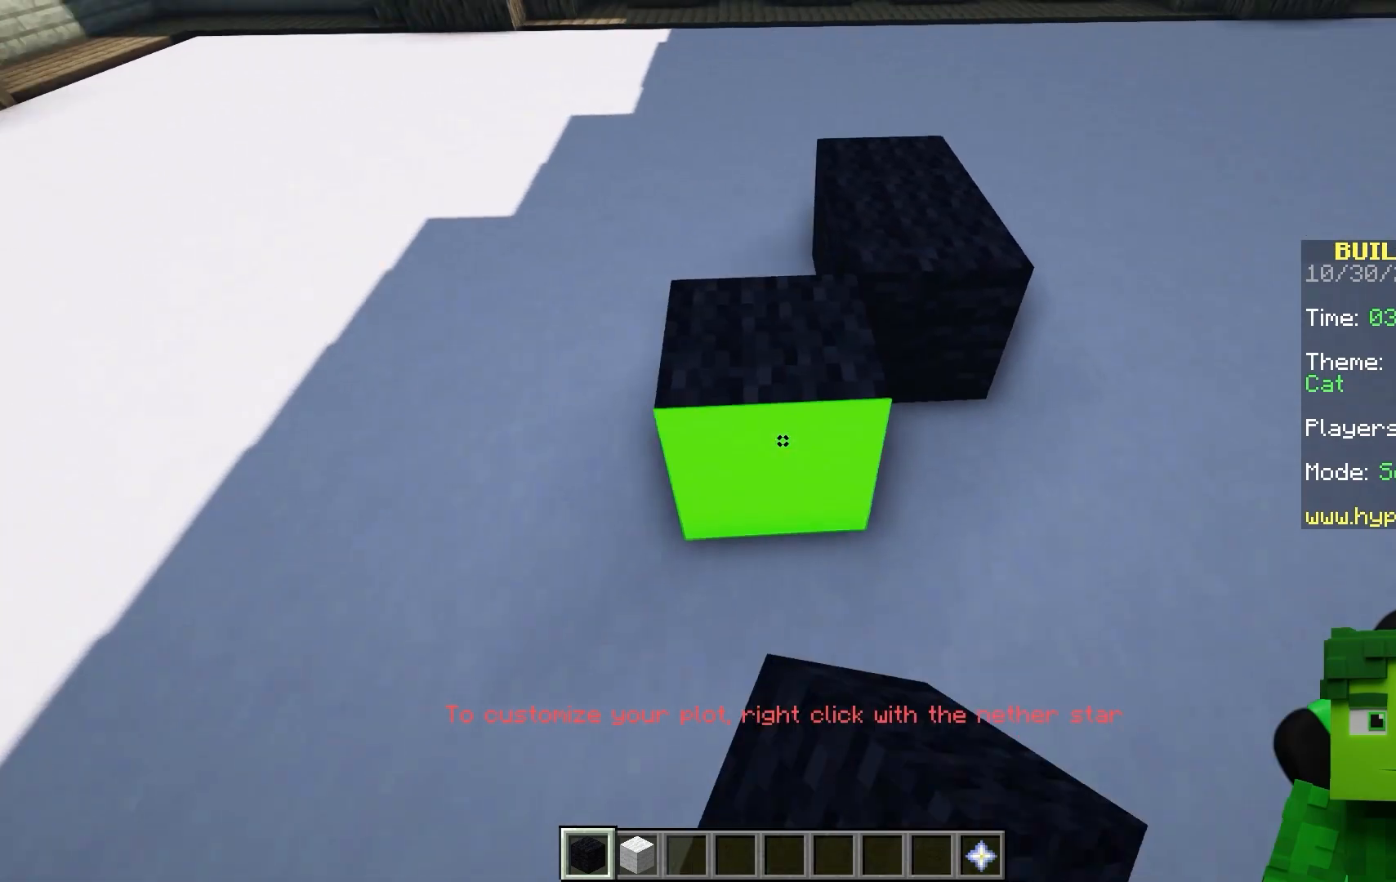
{"keys": ["w"], "mouse": []}
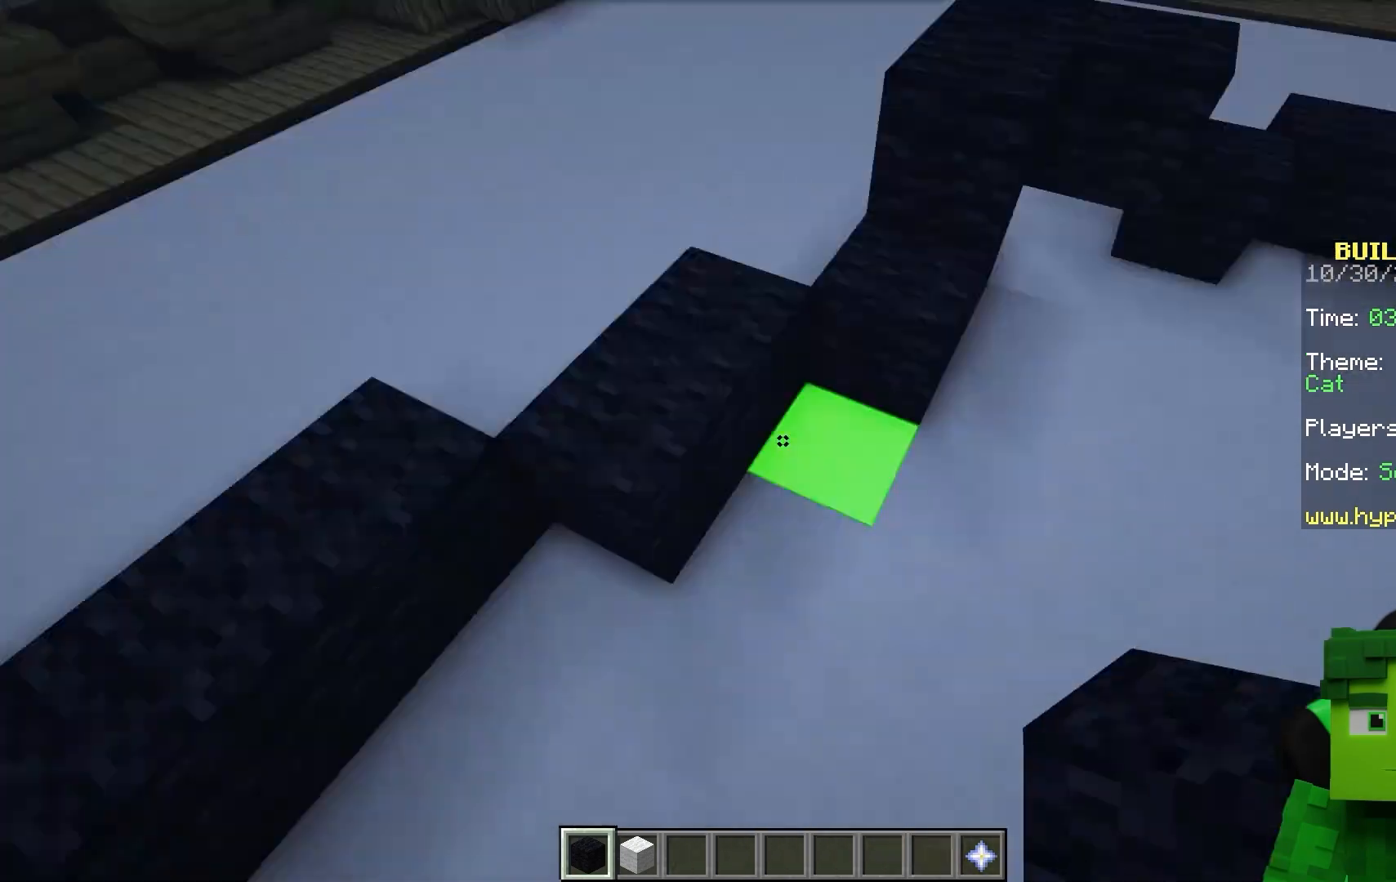
{"keys": ["a", "s"], "mouse": []}
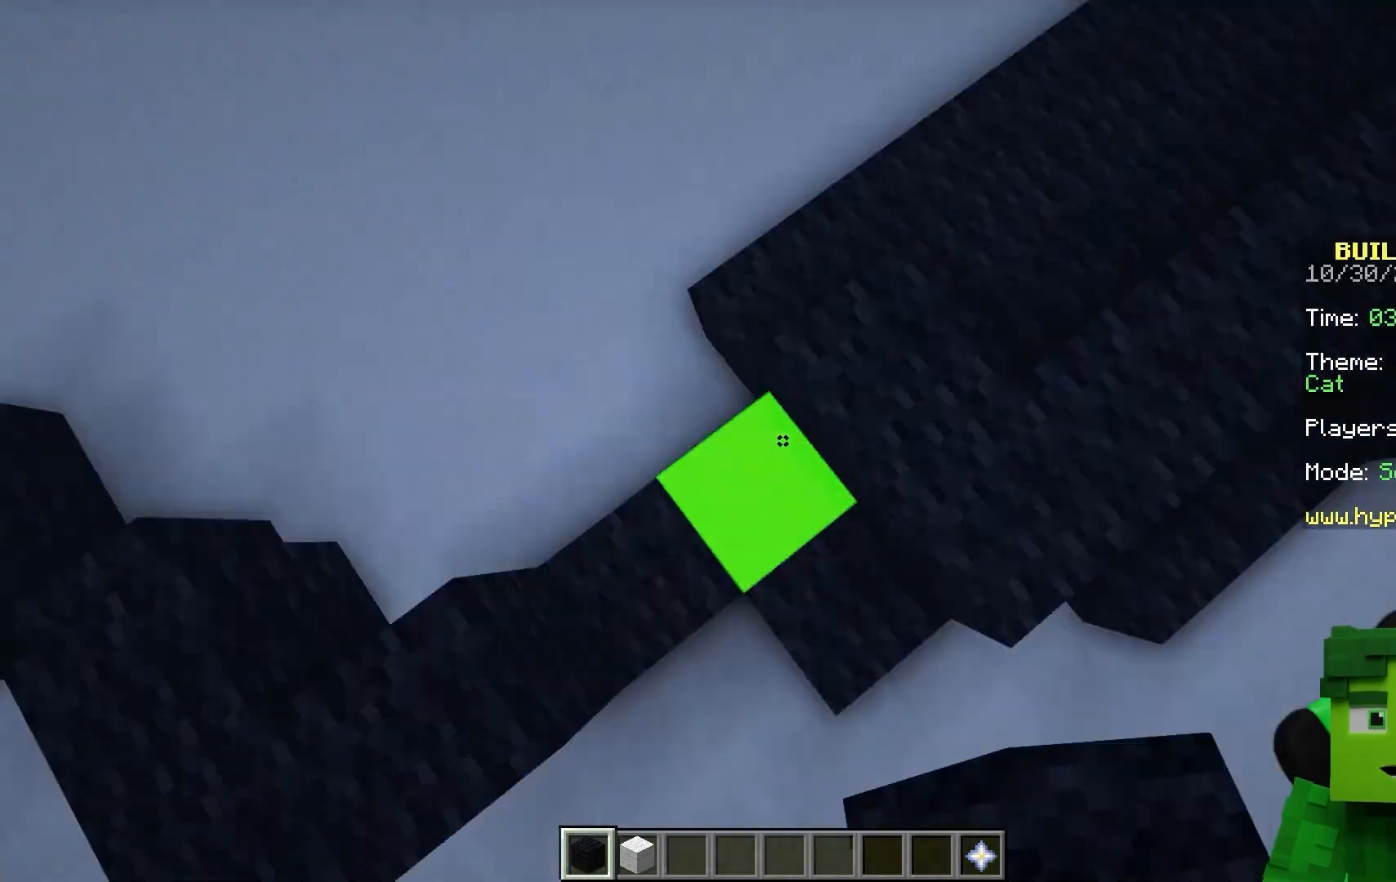
{"keys": [], "mouse": []}
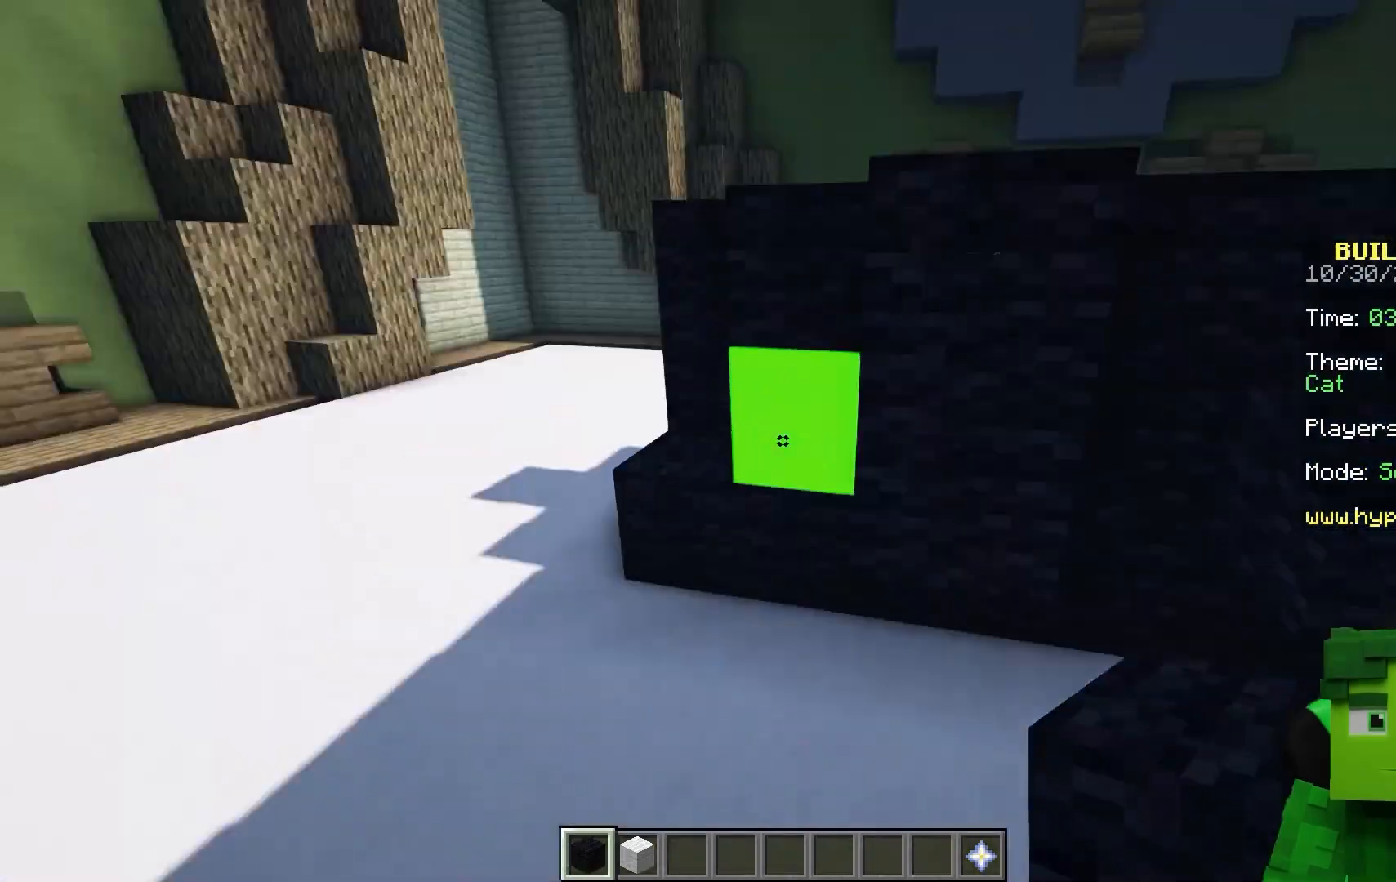
{"keys": ["a"], "mouse": []}
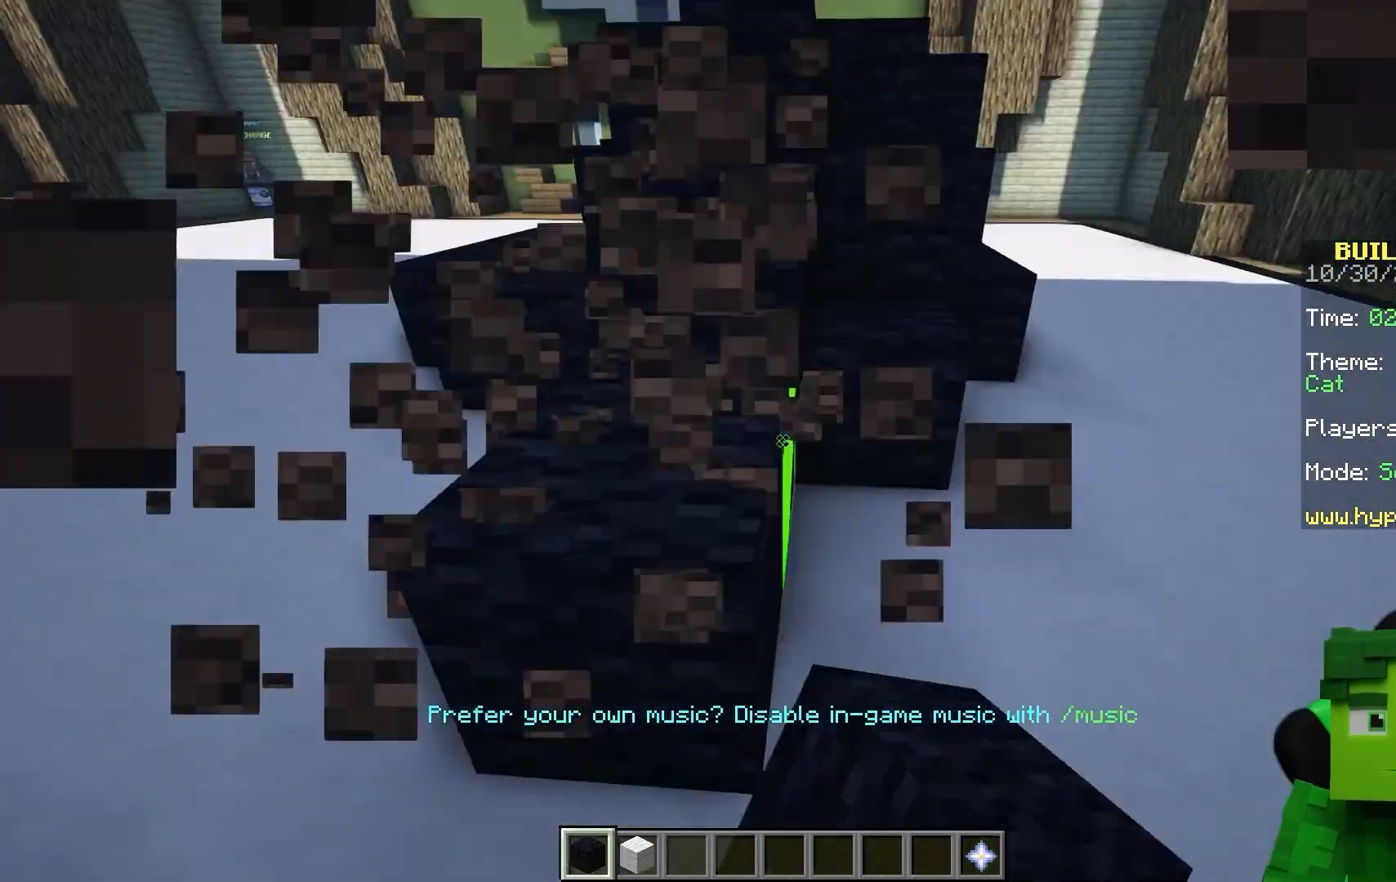
{"keys": ["w"], "mouse": []}
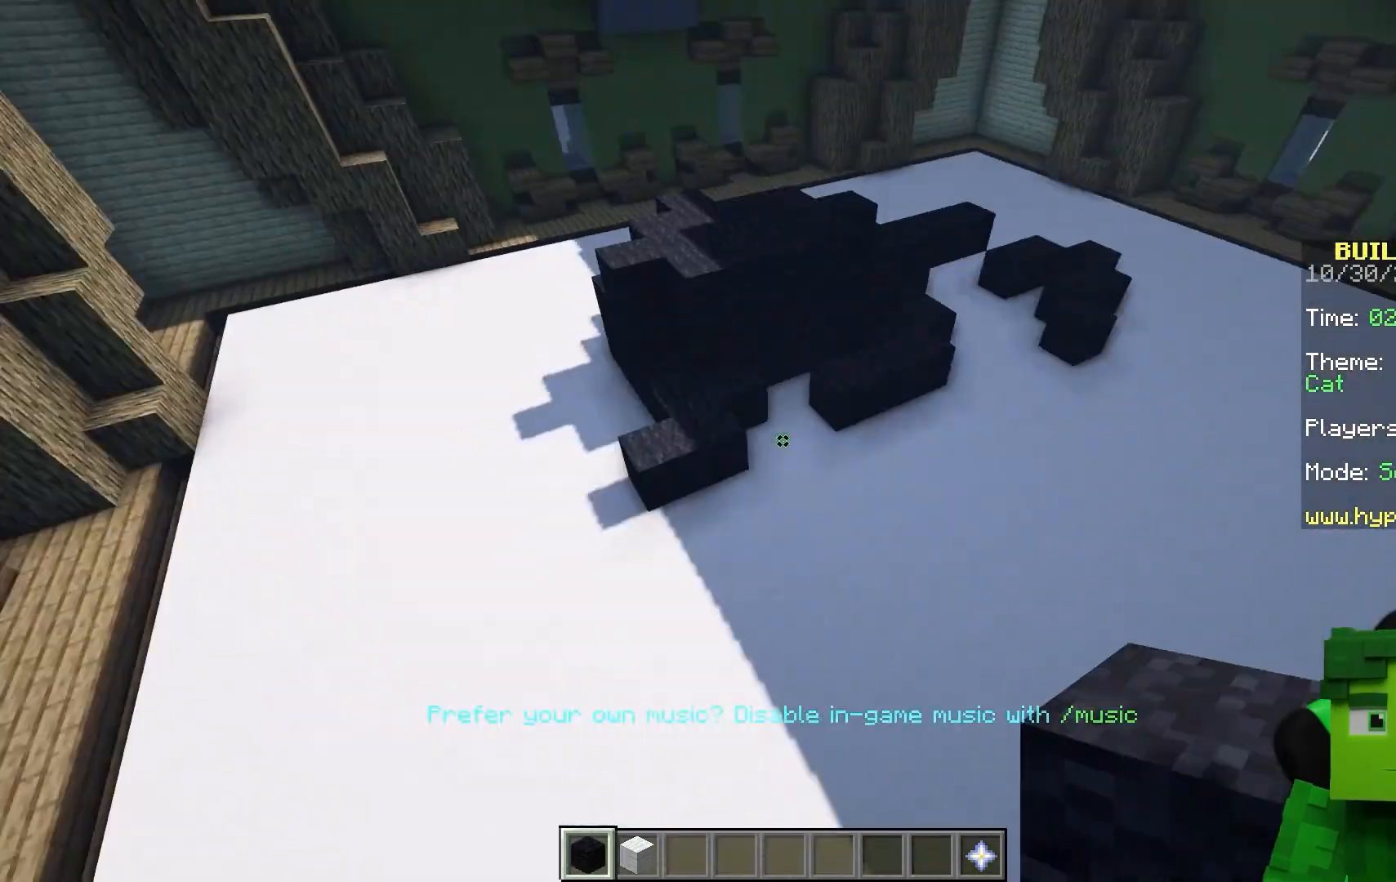
{"keys": ["w"], "mouse": []}
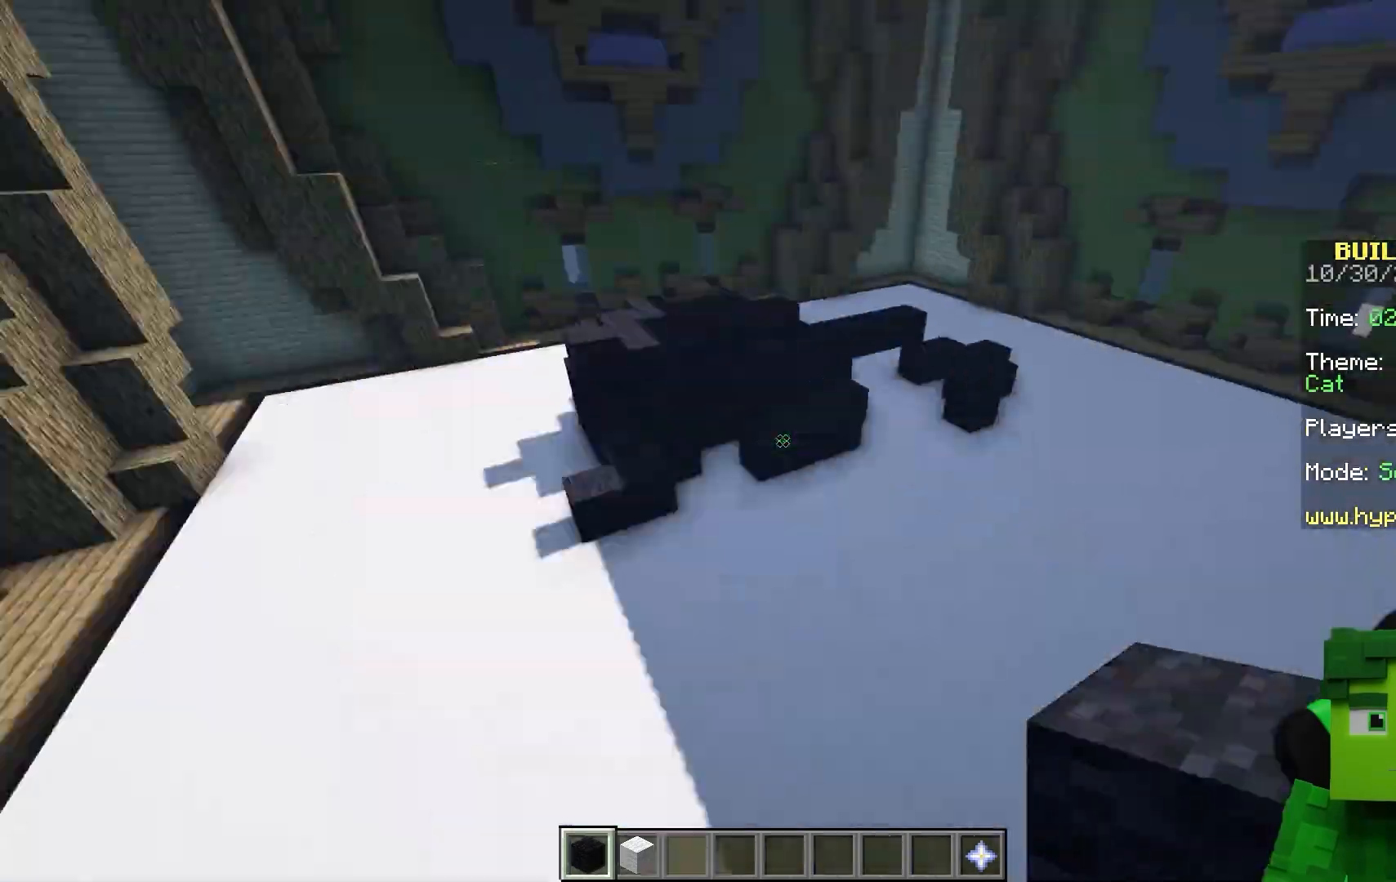
{"keys": [], "mouse": []}
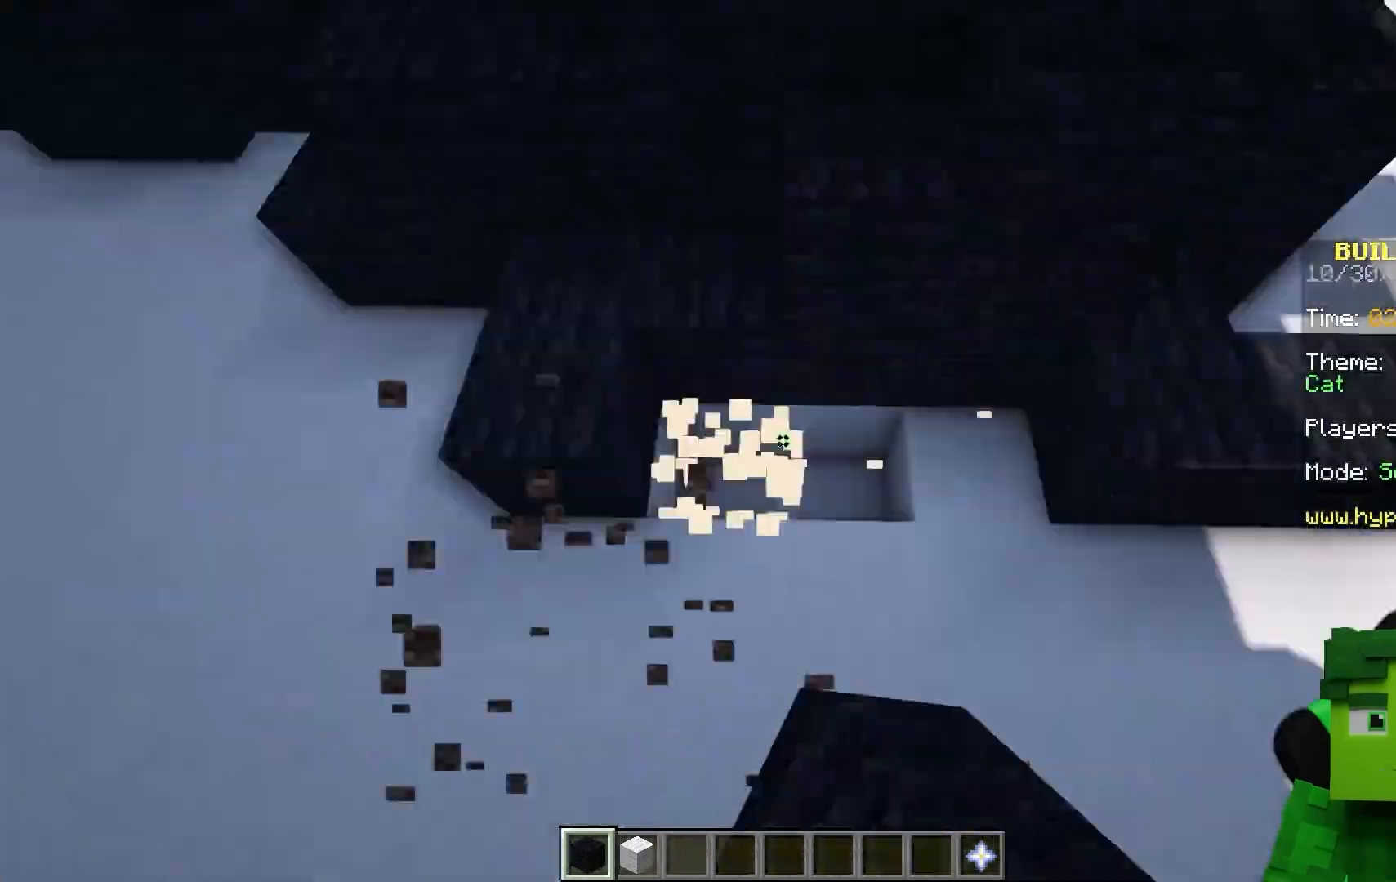
{"keys": ["w"], "mouse": []}
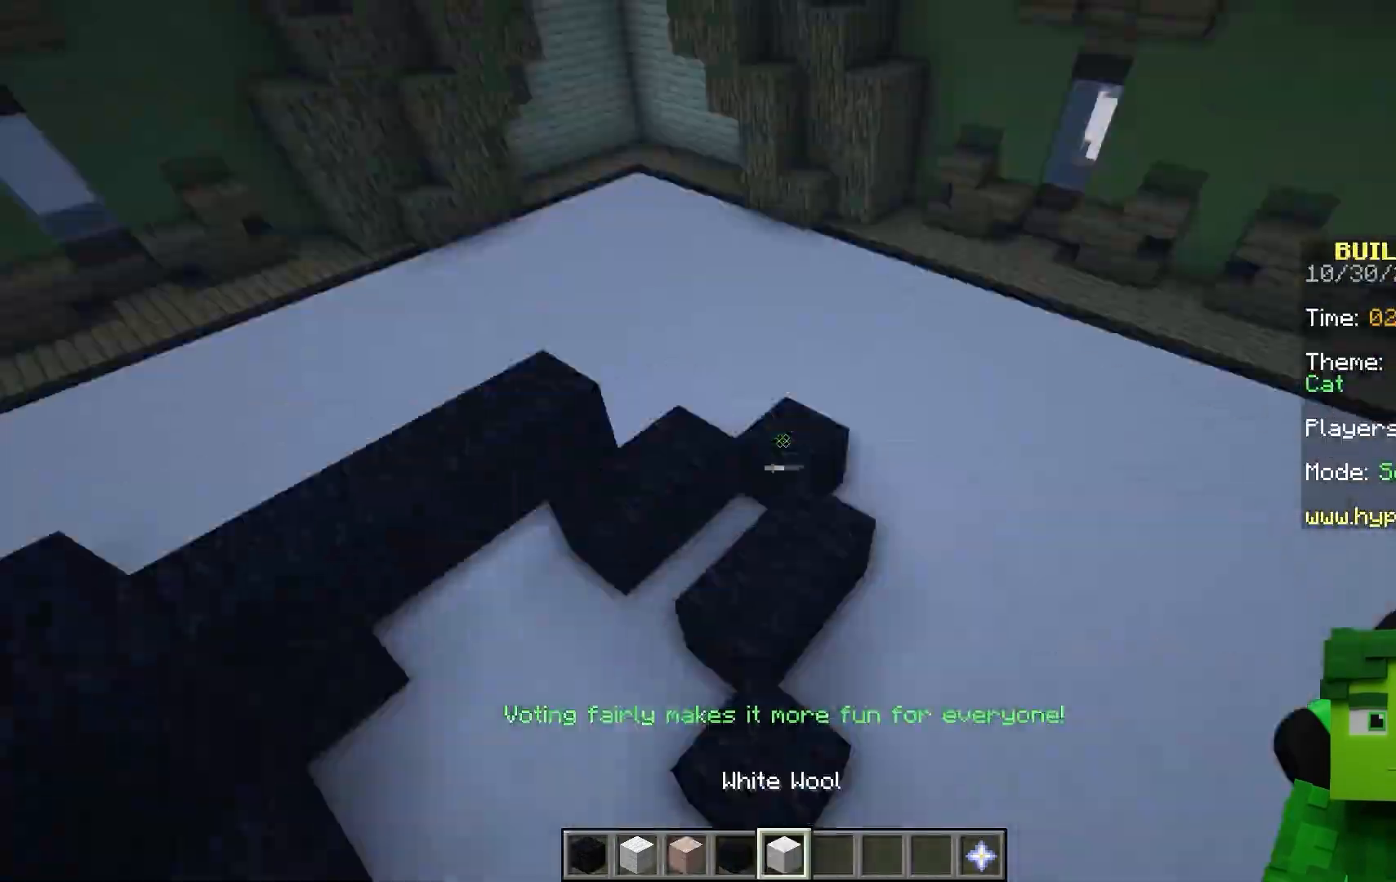
{"keys": [], "mouse": []}
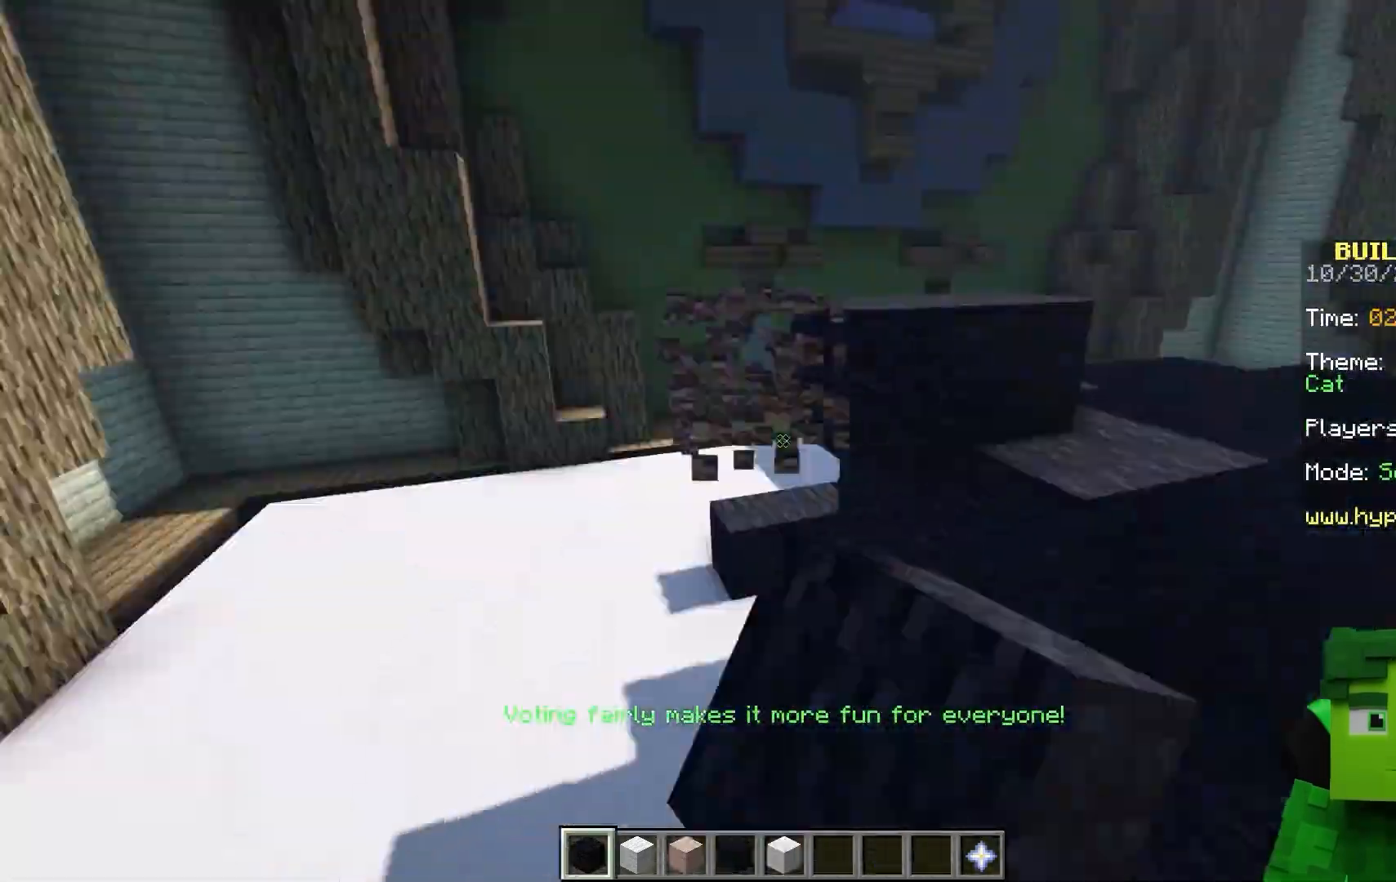
{"keys": [], "mouse": []}
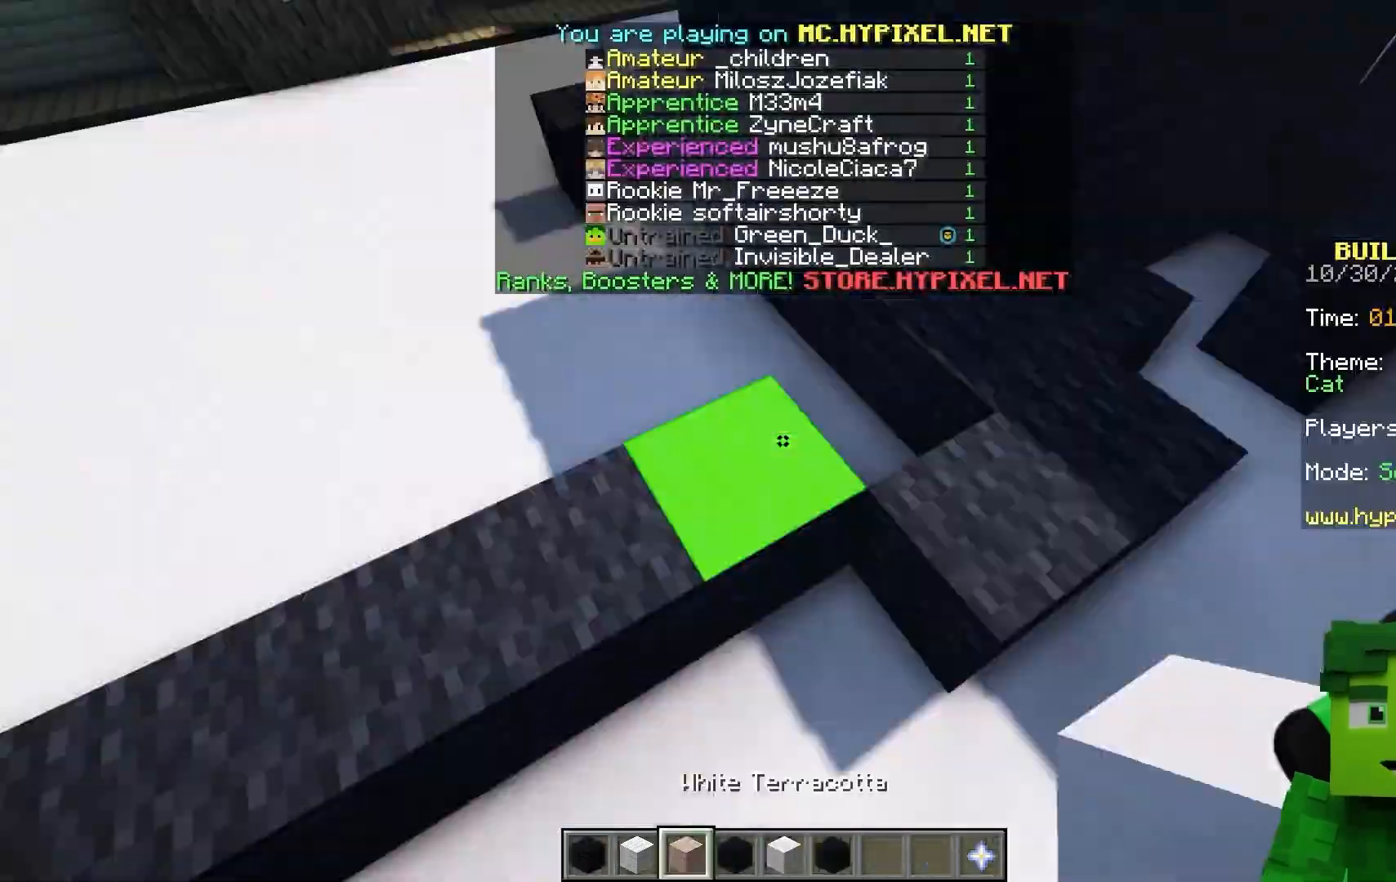
{"keys": [], "mouse": []}
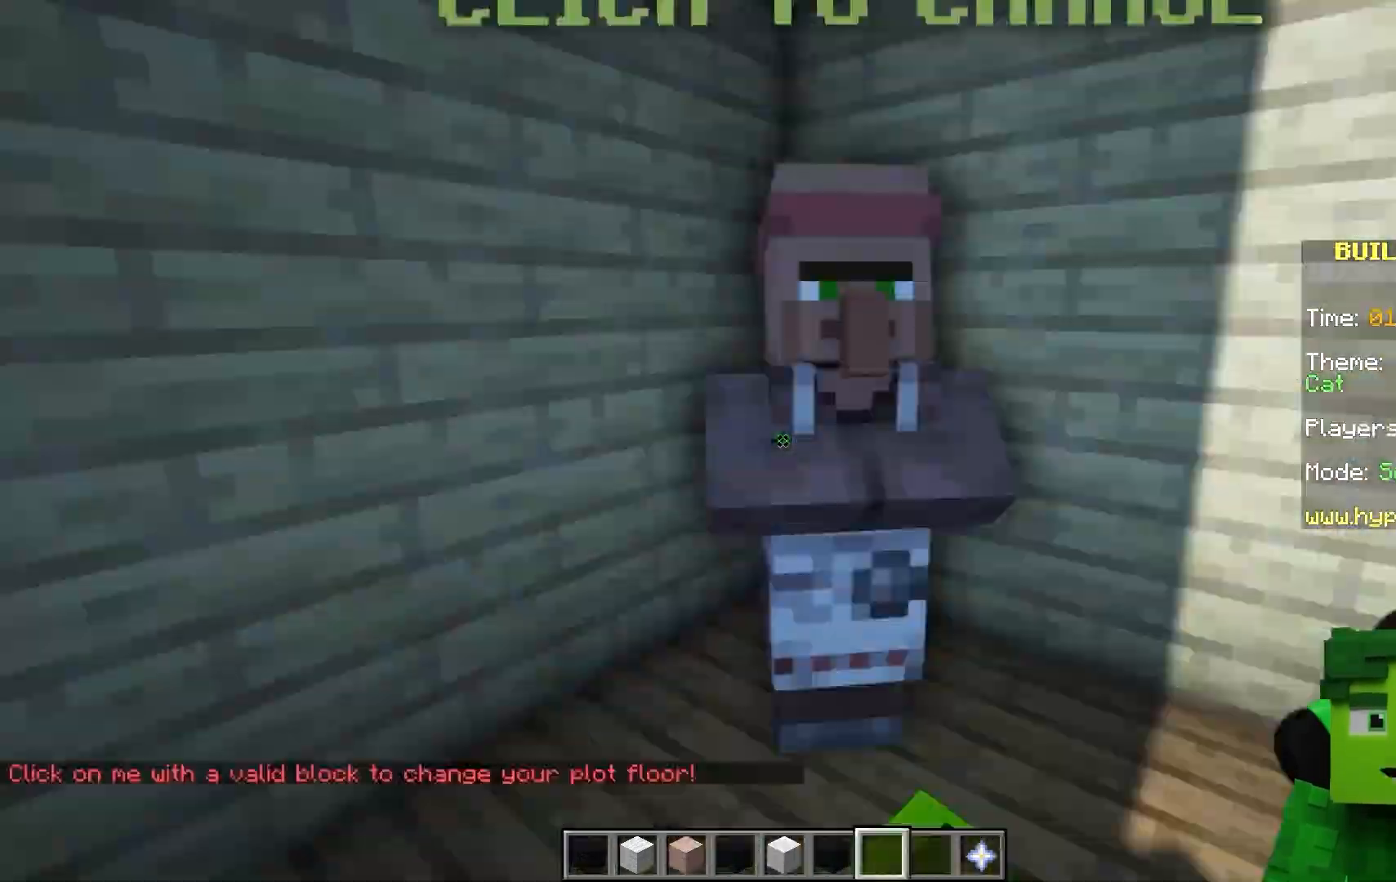
{"keys": ["w"], "mouse": ["left"]}